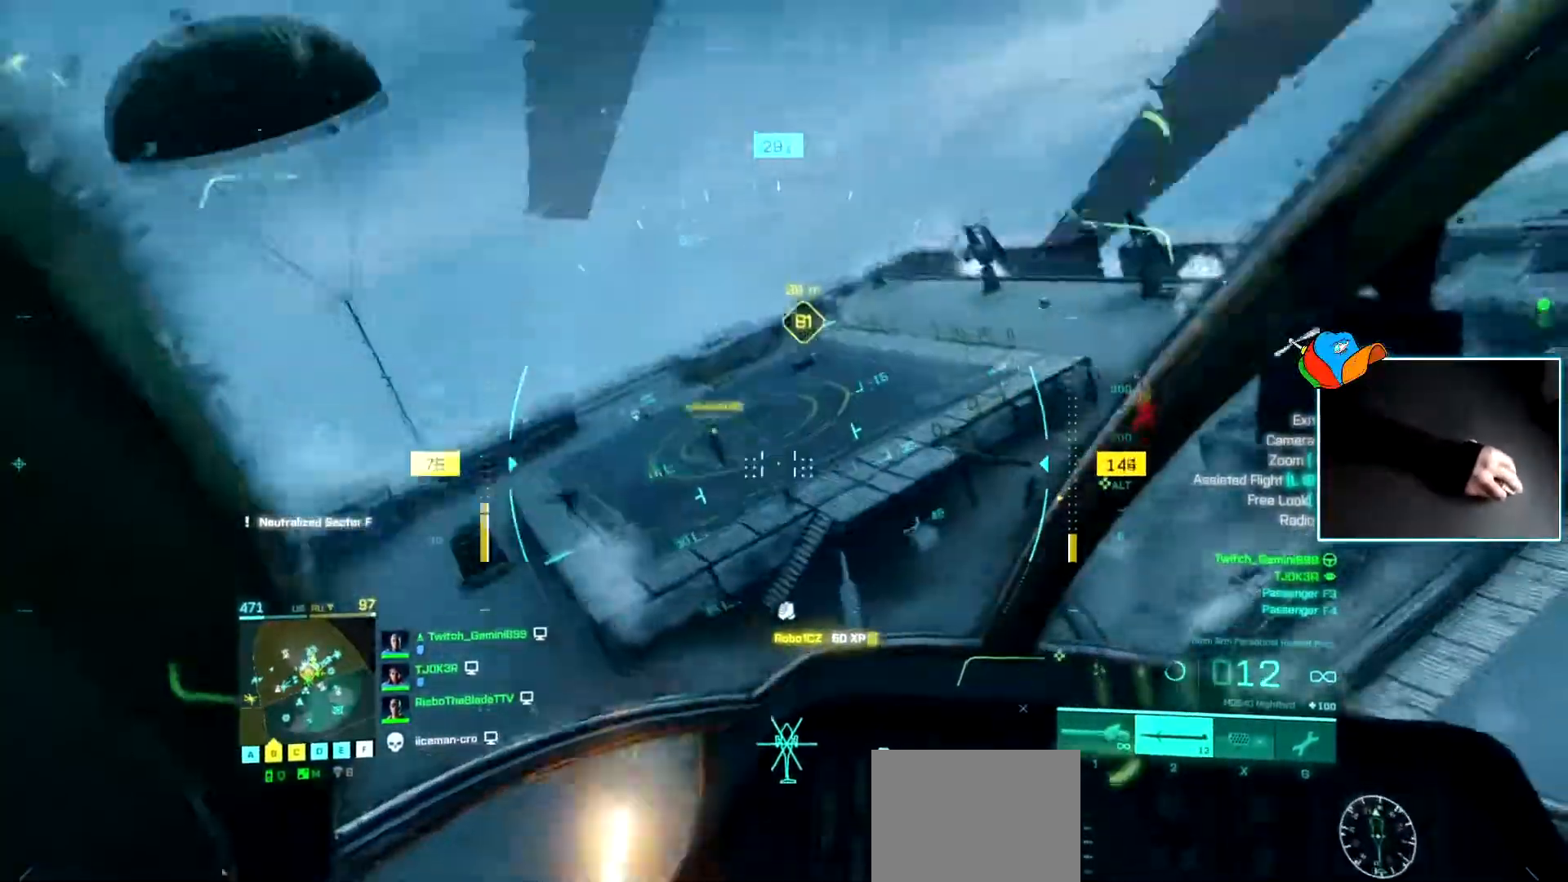
Gameplay with keyboard; each line is a JSON object with the keys held at the frame after it. "events" lists presses ("down") and releases ("up") of "a", "c", "d", "e", "f", "q", "r", "s", "v", "w", "x" and "z" between this image and that frame as [ms after this image, input, new state], when the widget could be followed in between. No other keys are recorded. Mouse input is not recorded.
{"keys": ["w"], "events": [[250, "a", "up"]]}
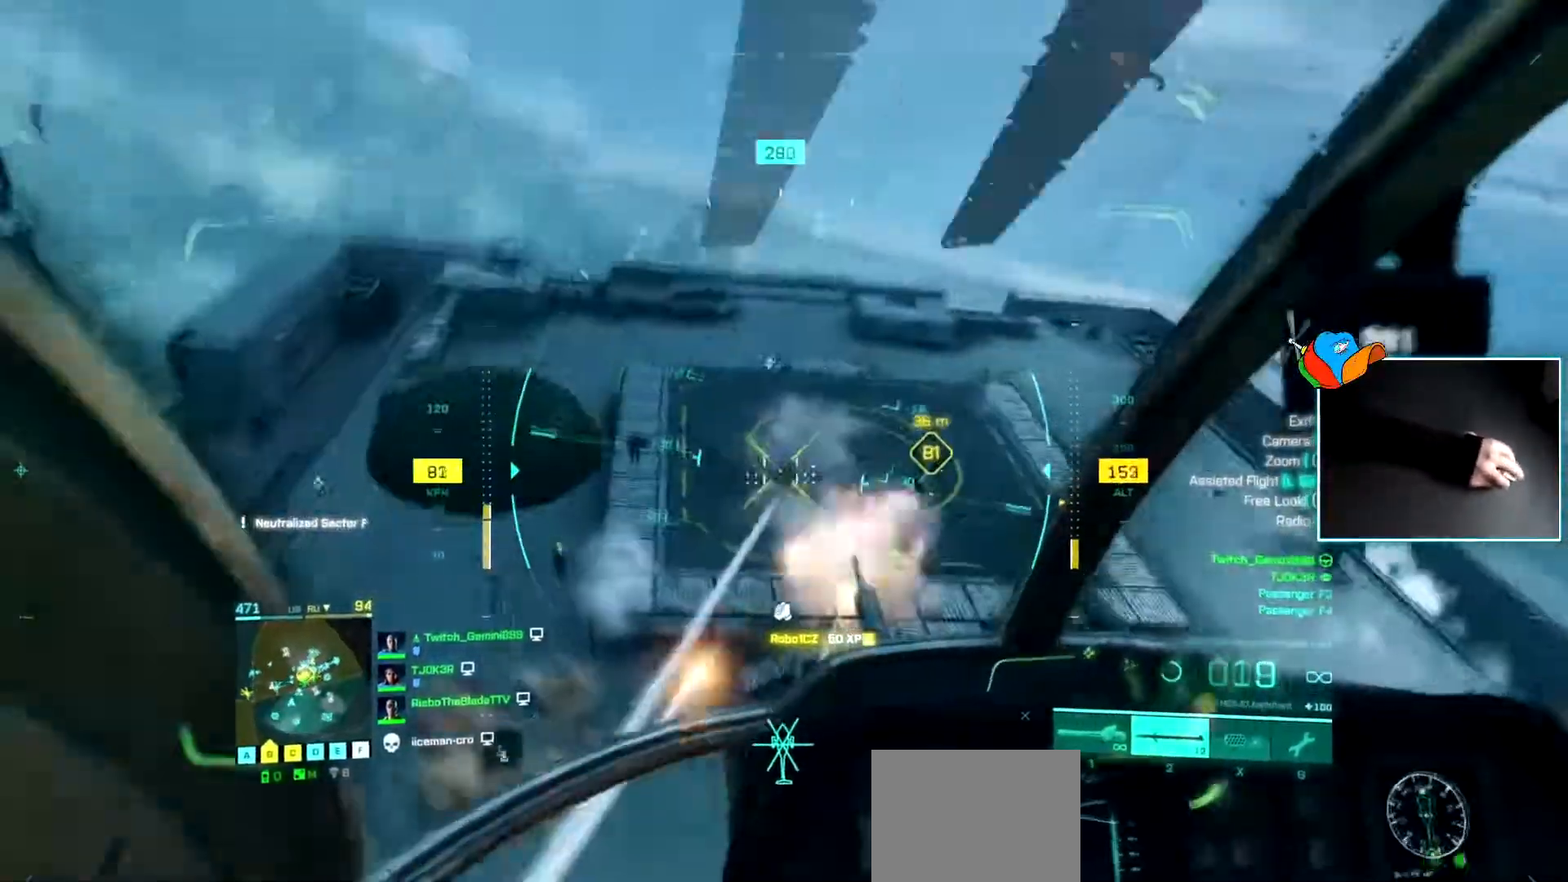
{"keys": ["a", "w"], "events": [[16, "a", "down"]]}
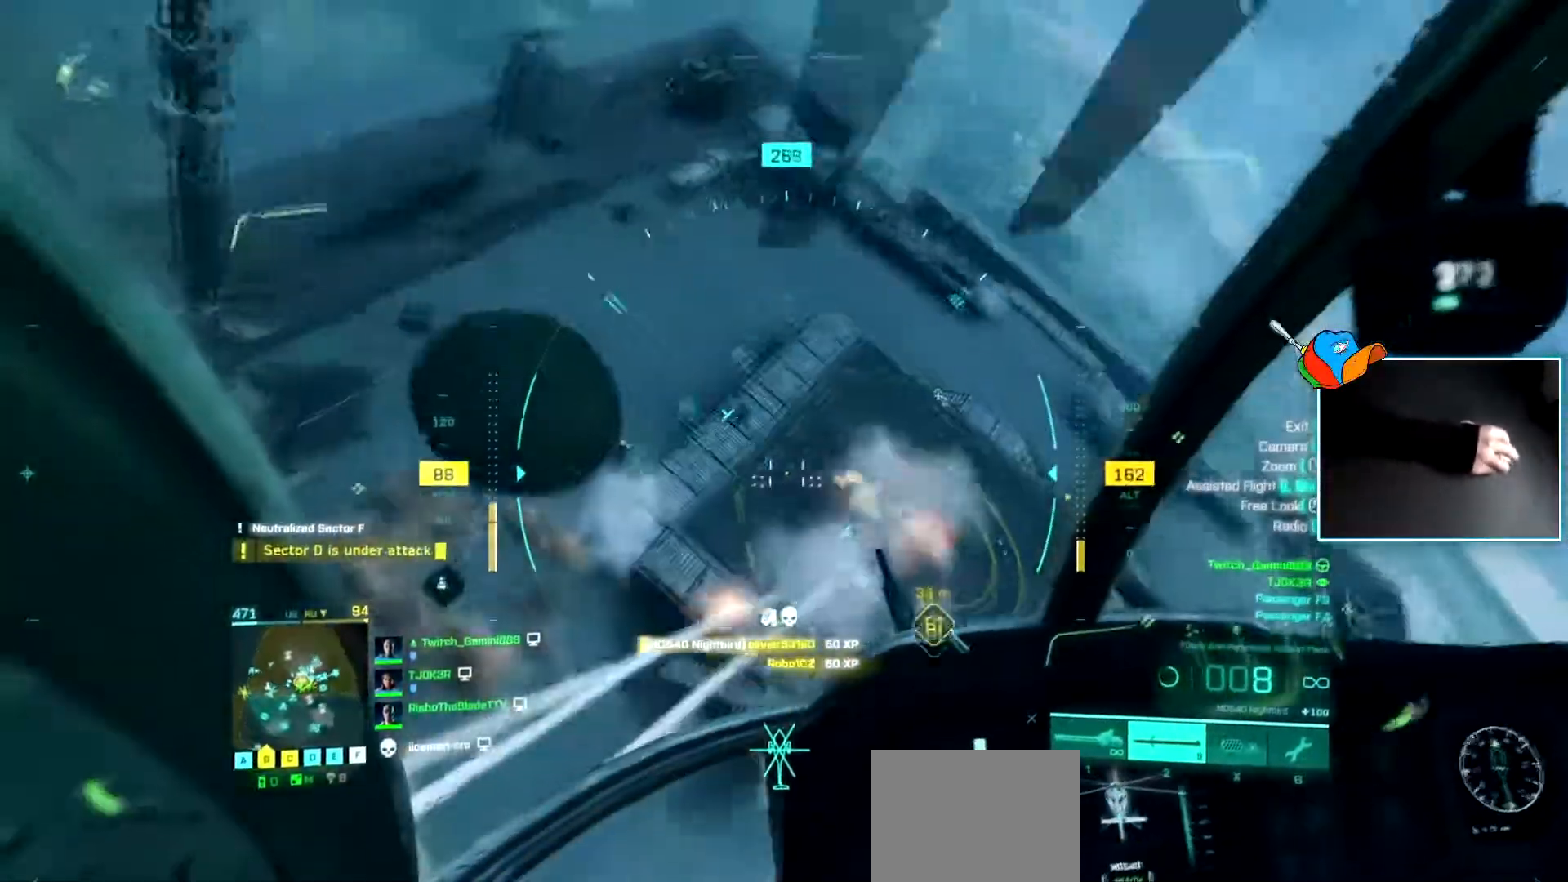
{"keys": ["a", "w"], "events": [[33, "a", "up"], [33, "w", "up"], [117, "d", "down"], [217, "d", "up"], [267, "a", "down"], [317, "w", "down"]]}
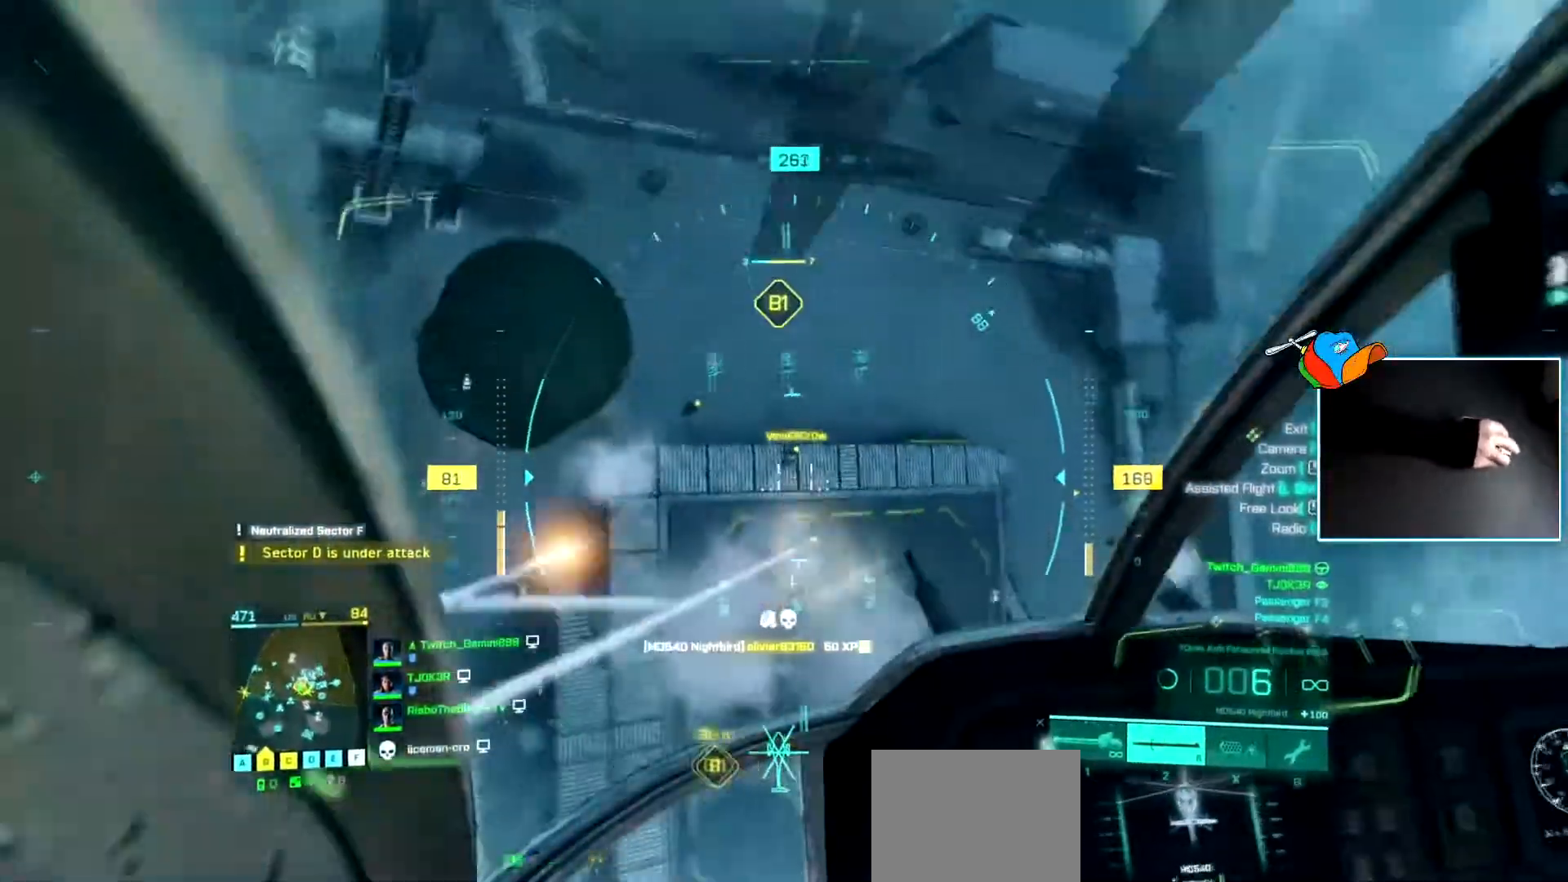
{"keys": [], "events": [[283, "a", "up"], [317, "w", "up"]]}
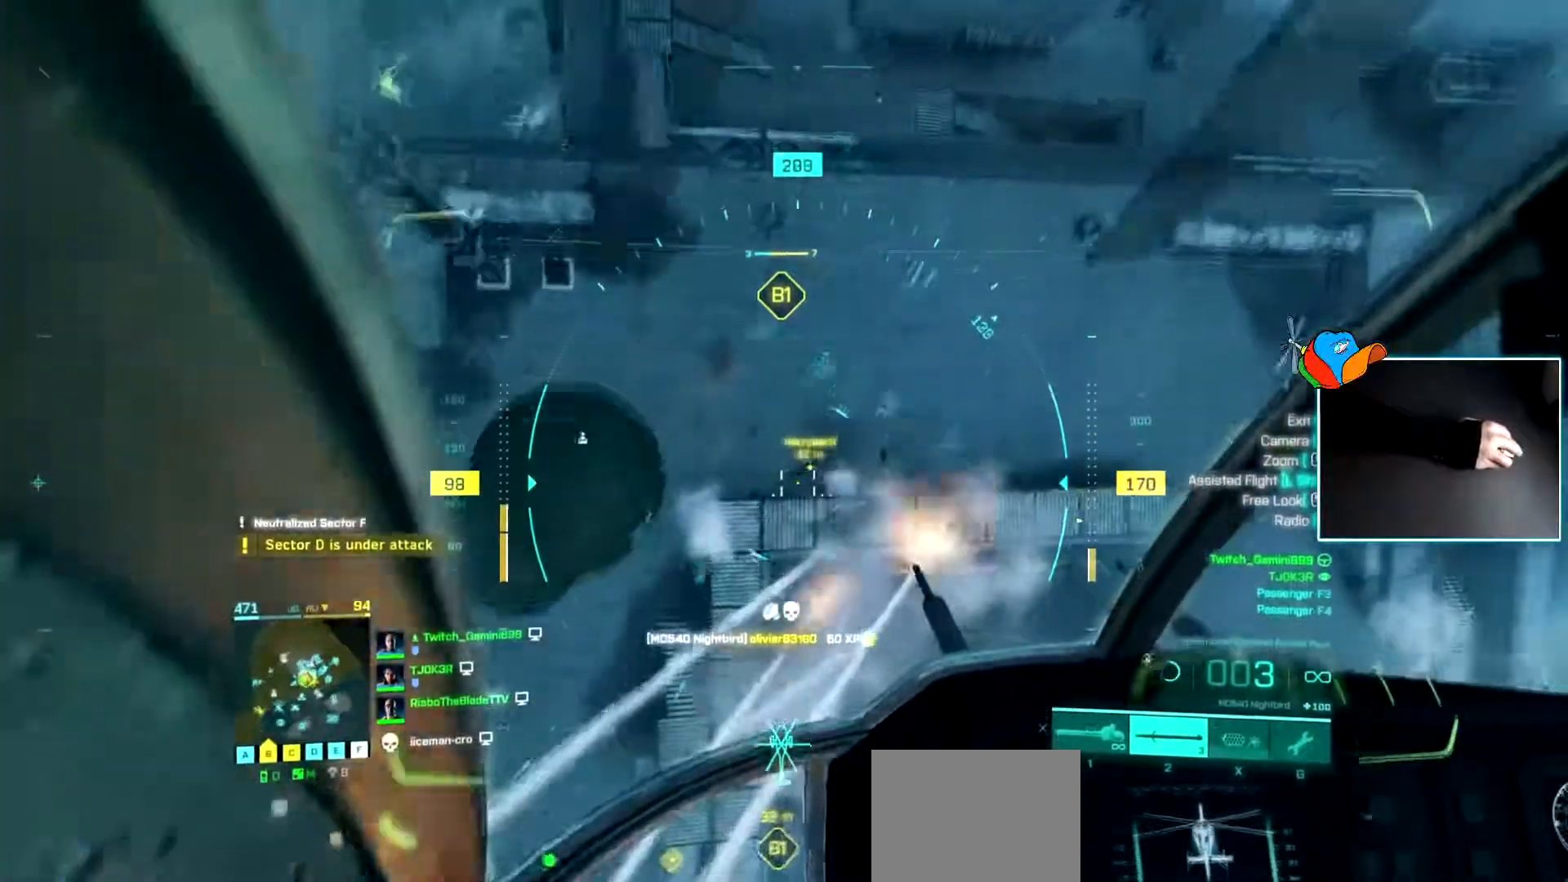
{"keys": ["a"], "events": [[67, "d", "down"], [150, "d", "up"], [250, "d", "down"], [300, "a", "down"], [300, "d", "up"]]}
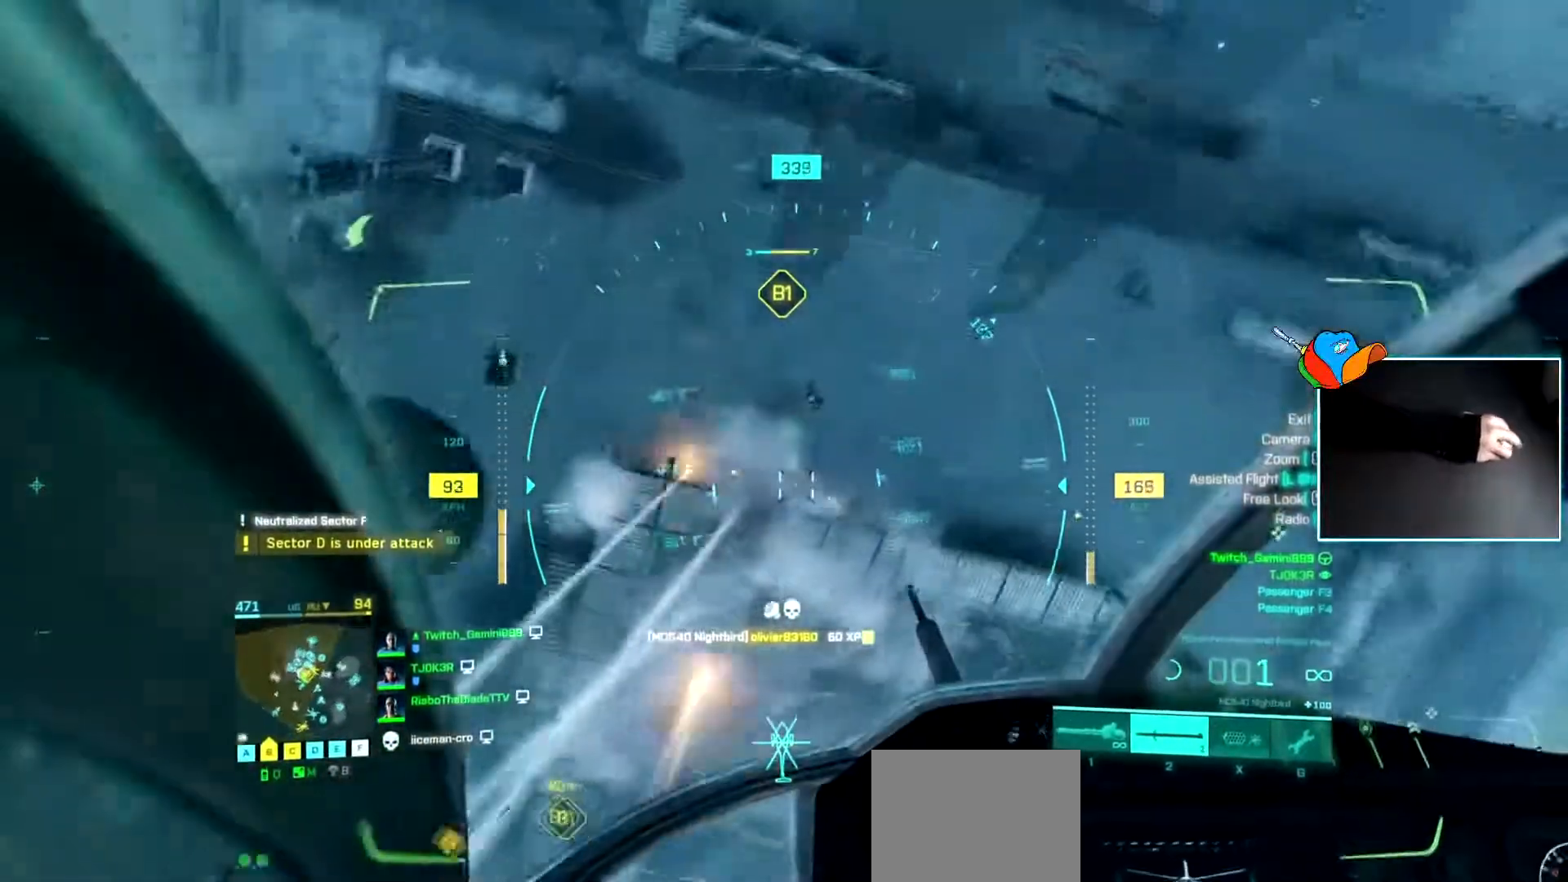
{"keys": ["a"], "events": [[217, "a", "up"], [317, "a", "down"]]}
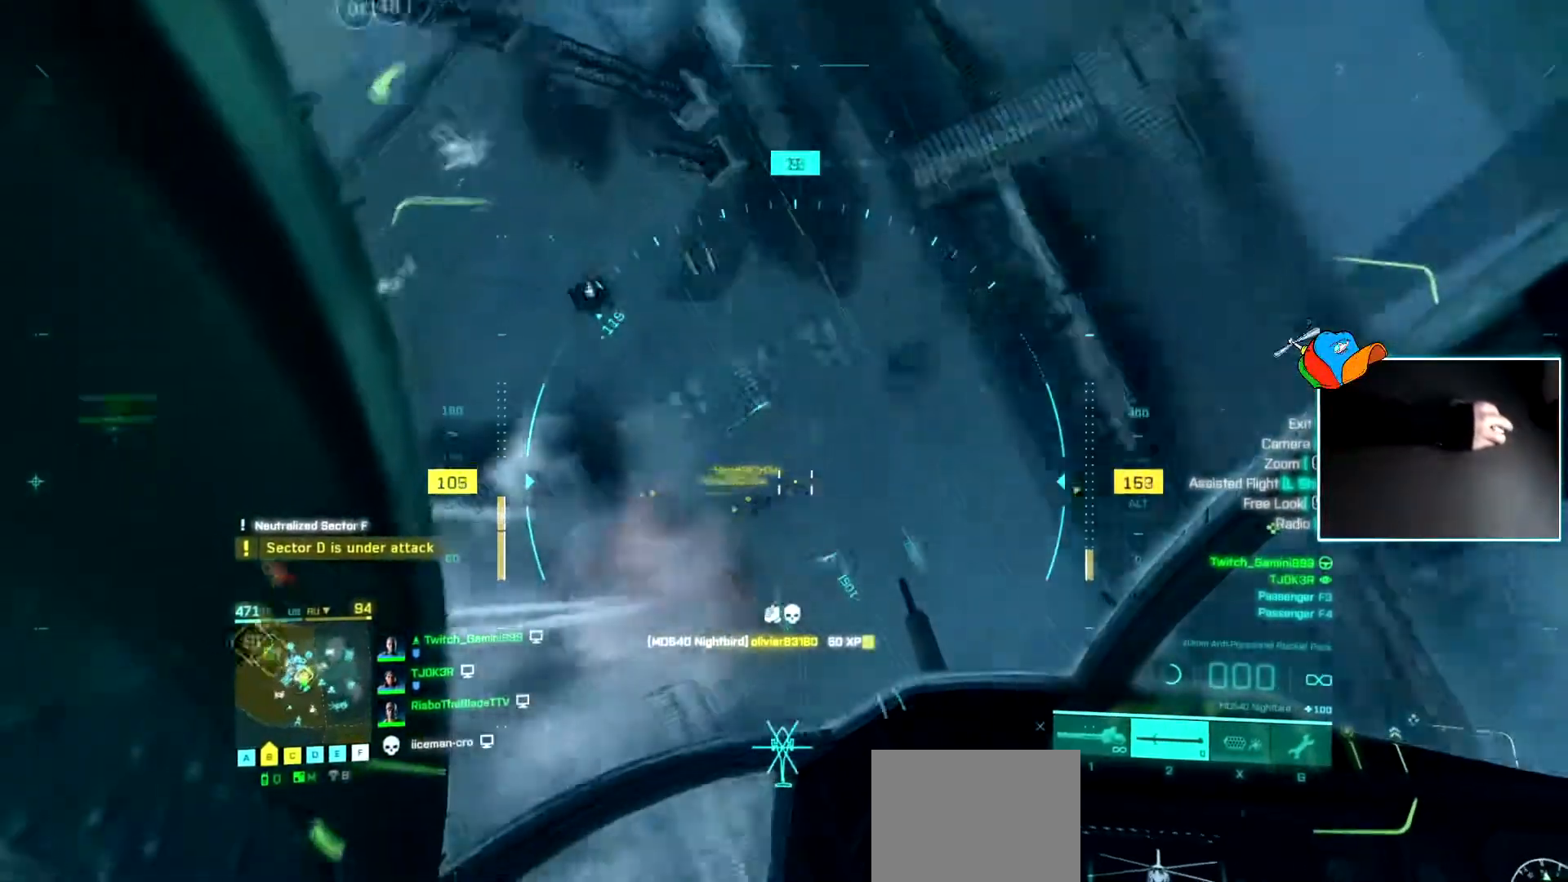
{"keys": ["a"], "events": [[134, "c", "down"], [234, "c", "up"], [284, "w", "down"], [417, "w", "up"]]}
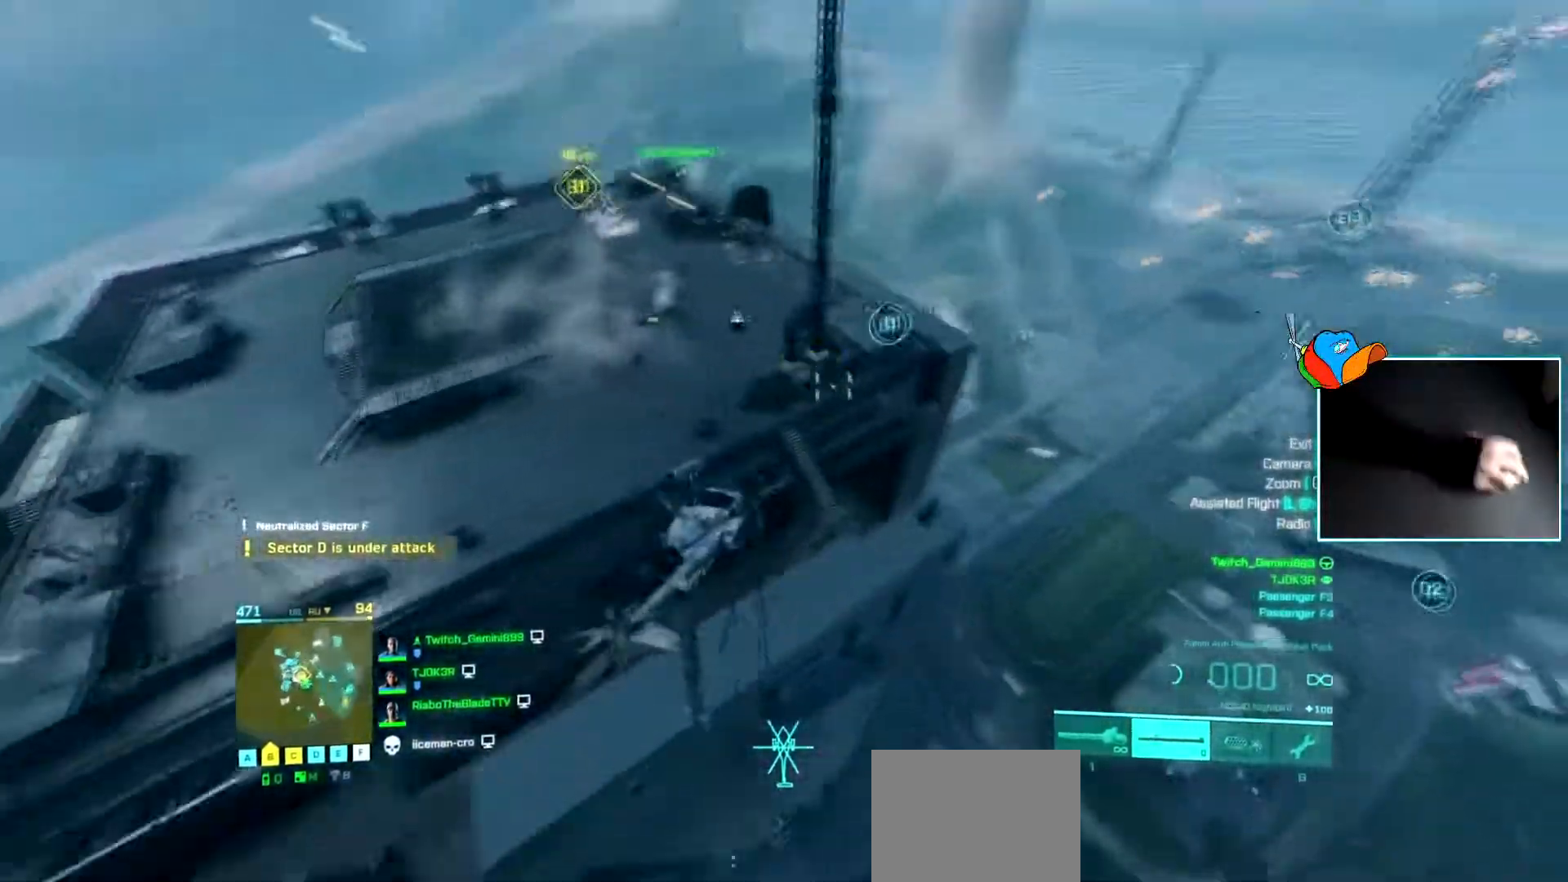
{"keys": ["a", "s"], "events": [[150, "s", "down"]]}
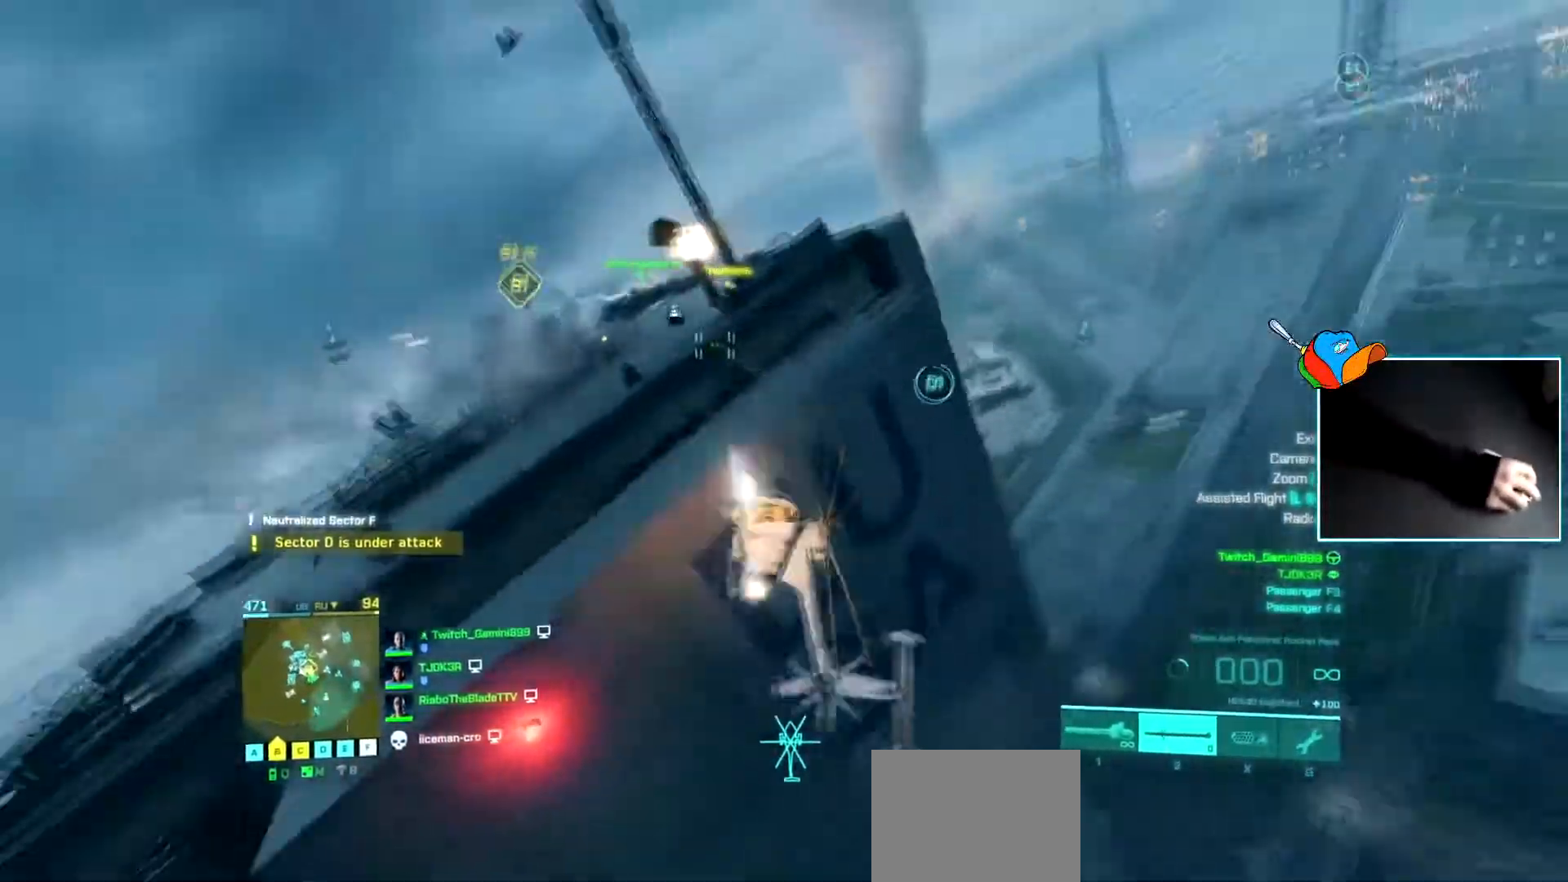
{"keys": ["d", "w"], "events": [[217, "a", "up"], [217, "s", "up"], [267, "d", "down"], [401, "w", "down"]]}
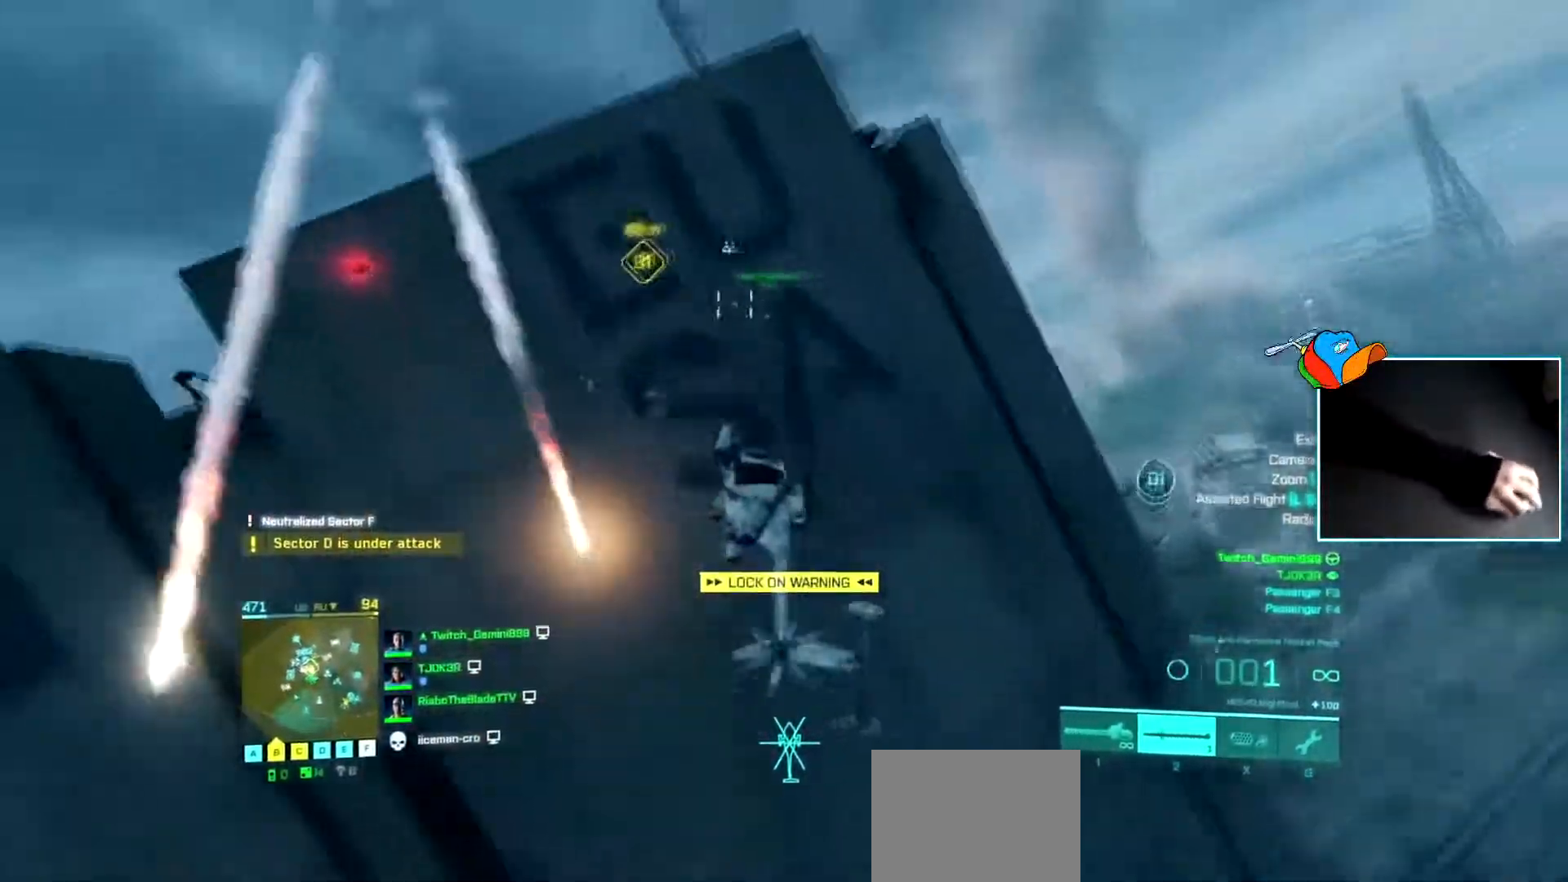
{"keys": ["d", "w"], "events": []}
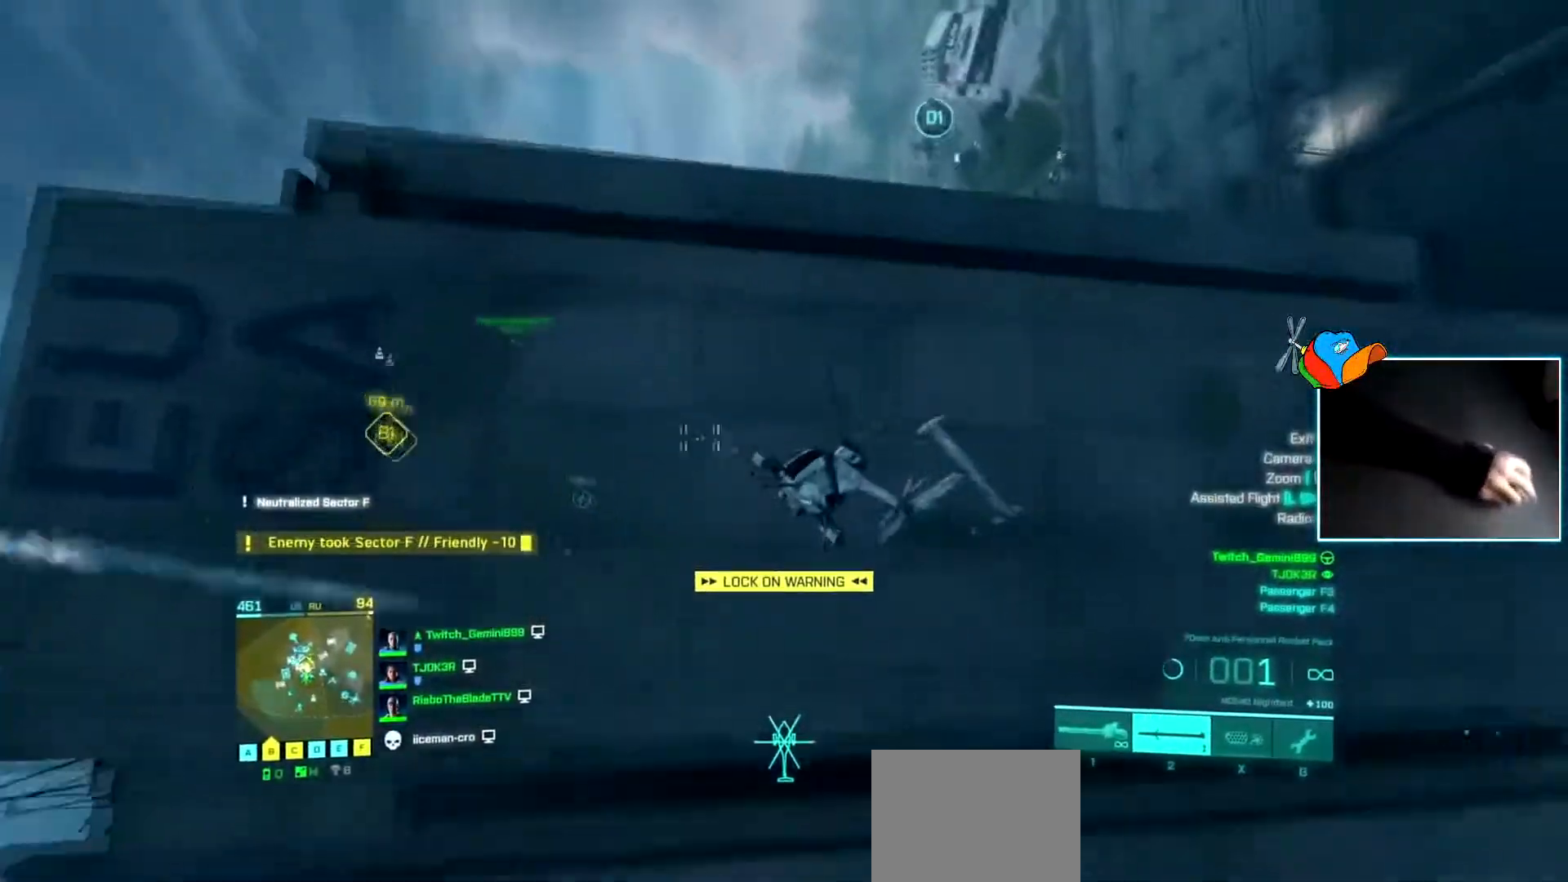
{"keys": ["a", "w"], "events": [[17, "d", "up"], [67, "a", "down"]]}
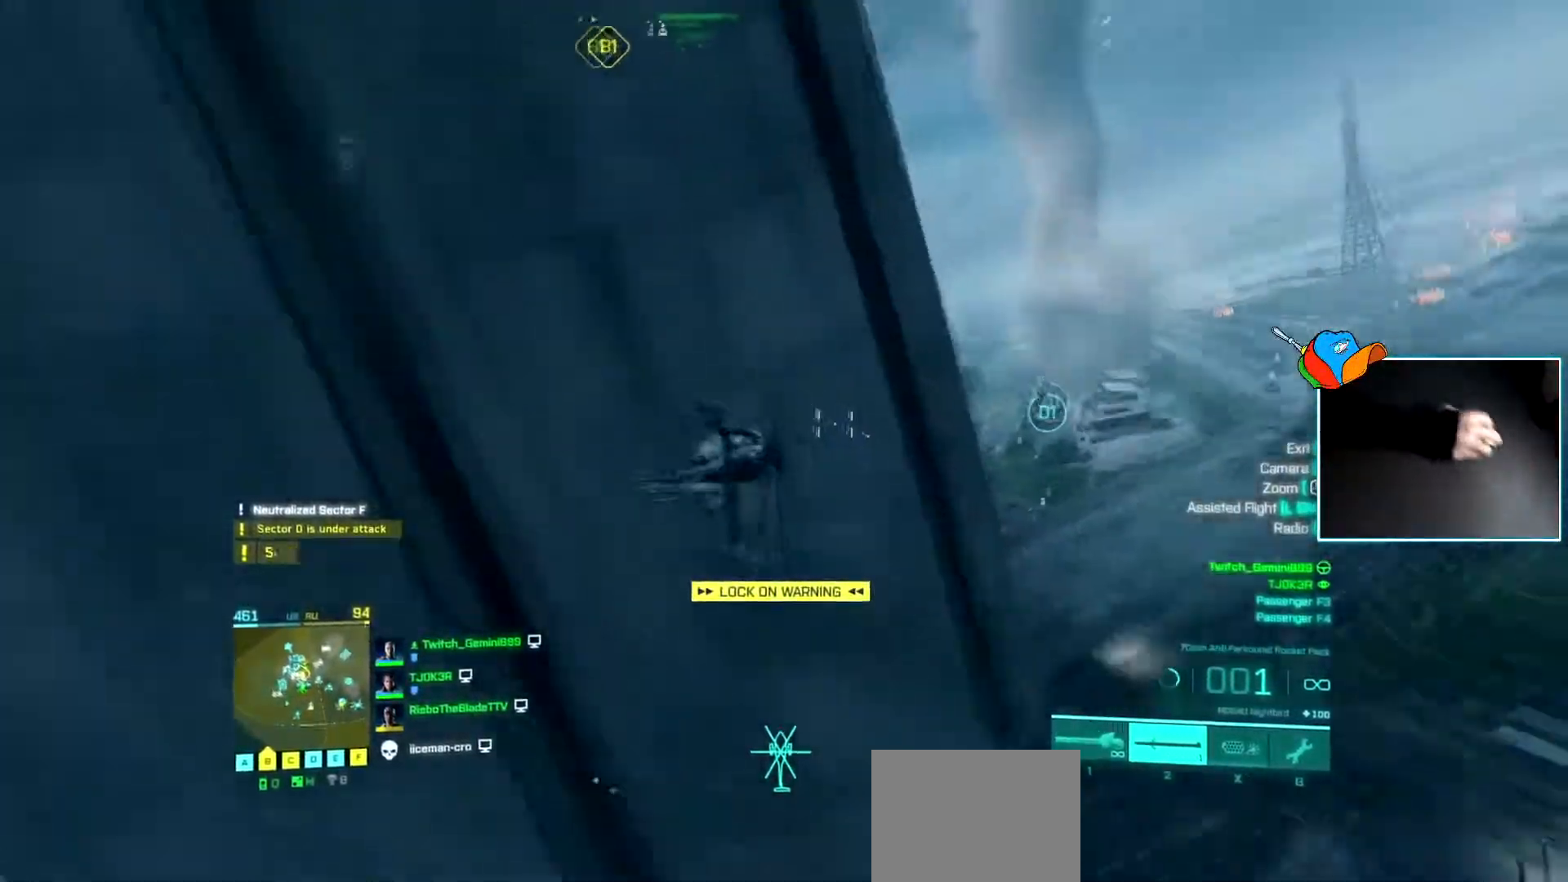
{"keys": ["d", "w"], "events": [[216, "a", "up"], [450, "d", "down"]]}
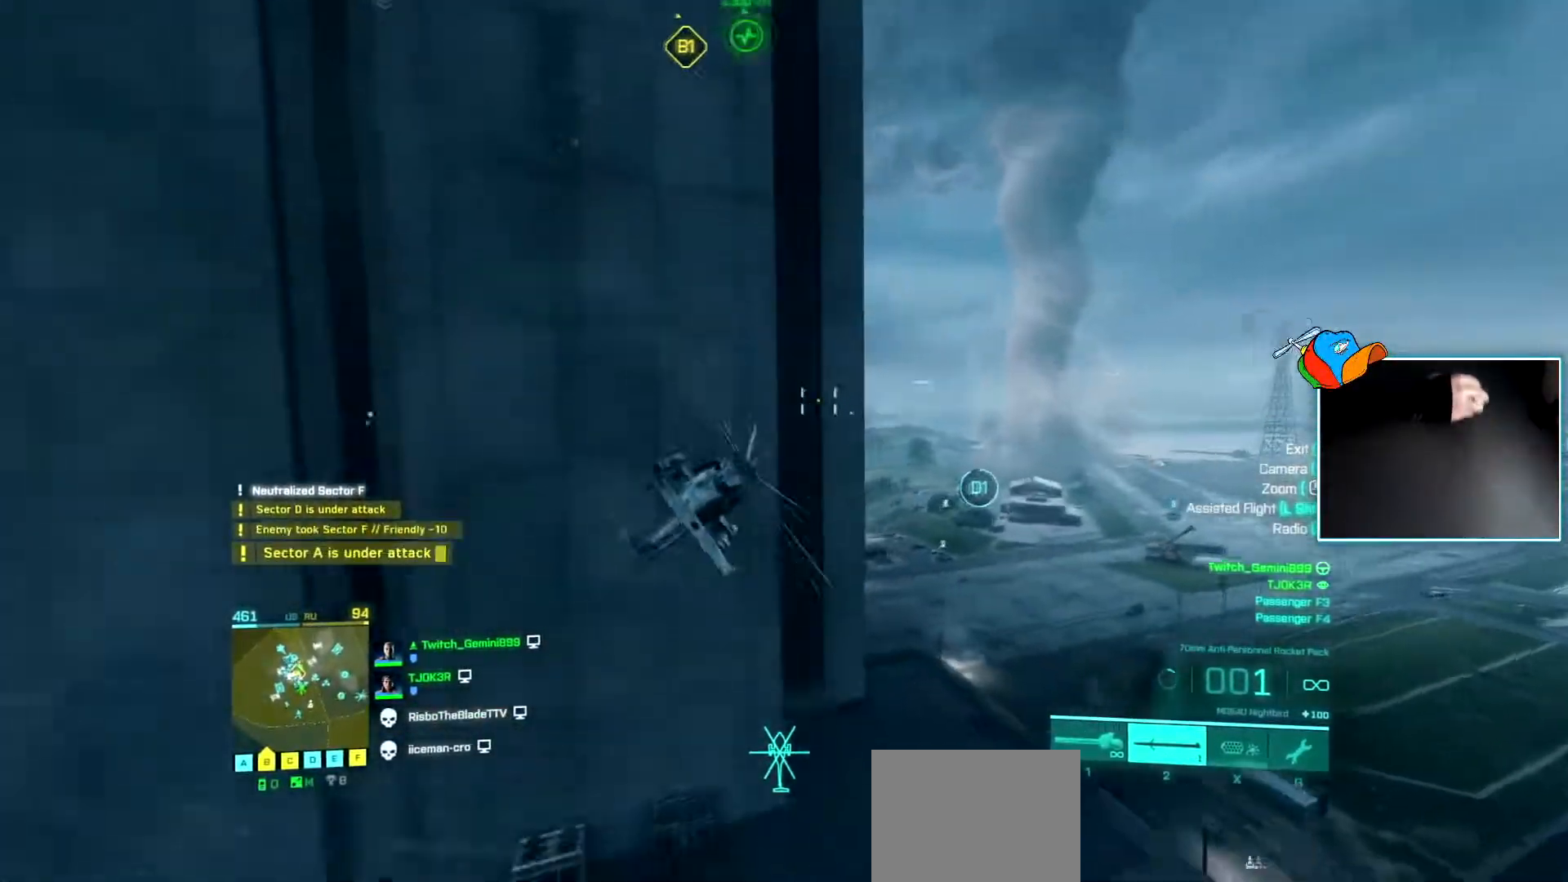
{"keys": ["d", "w"], "events": []}
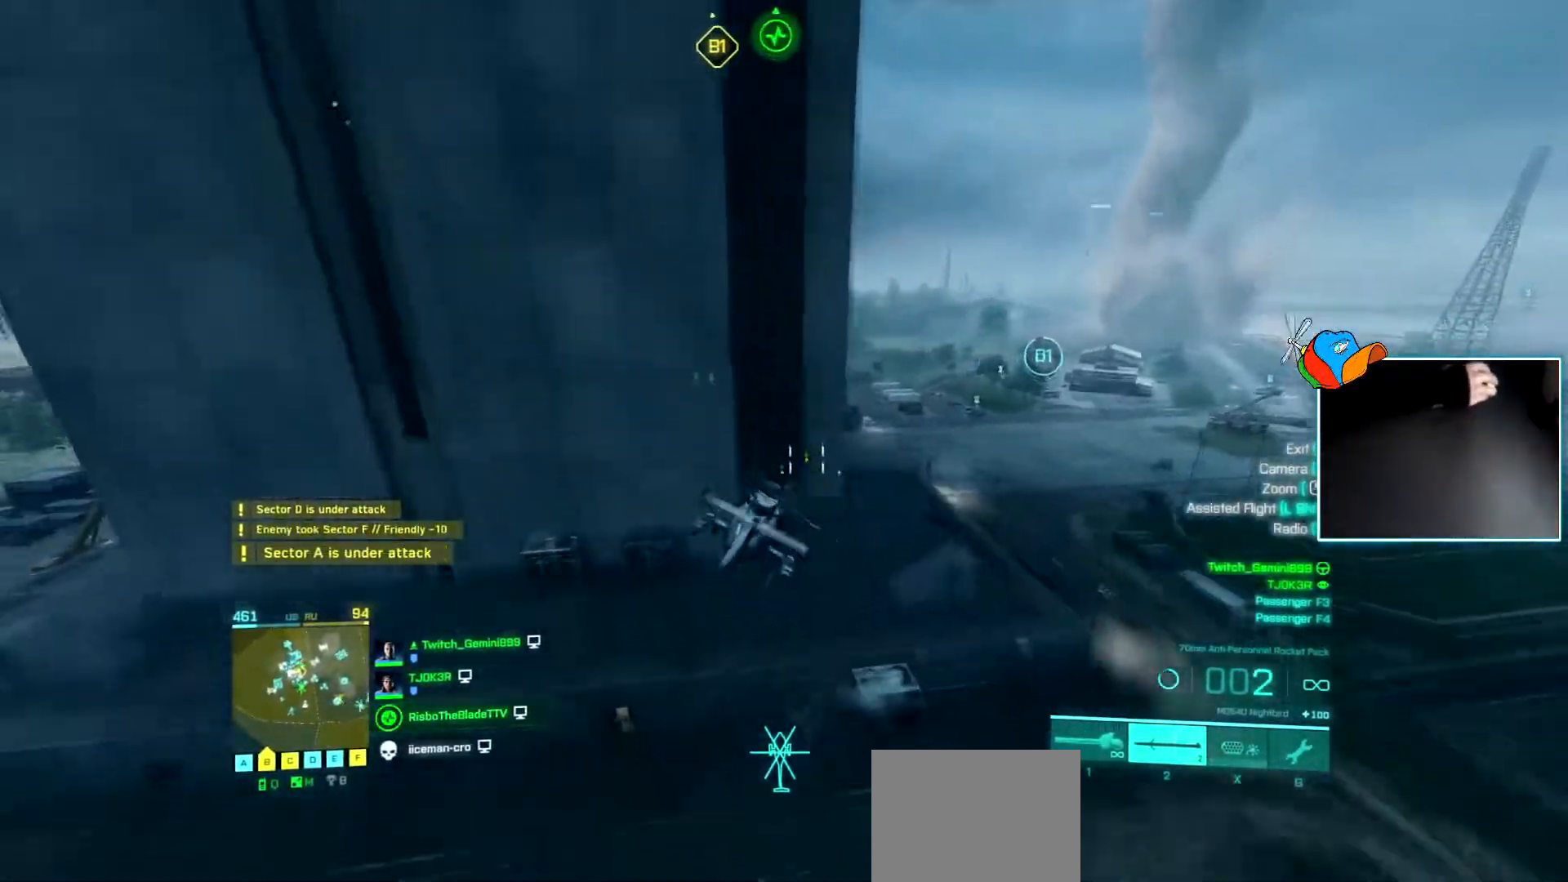
{"keys": ["a", "w"], "events": [[200, "d", "up"], [433, "a", "down"]]}
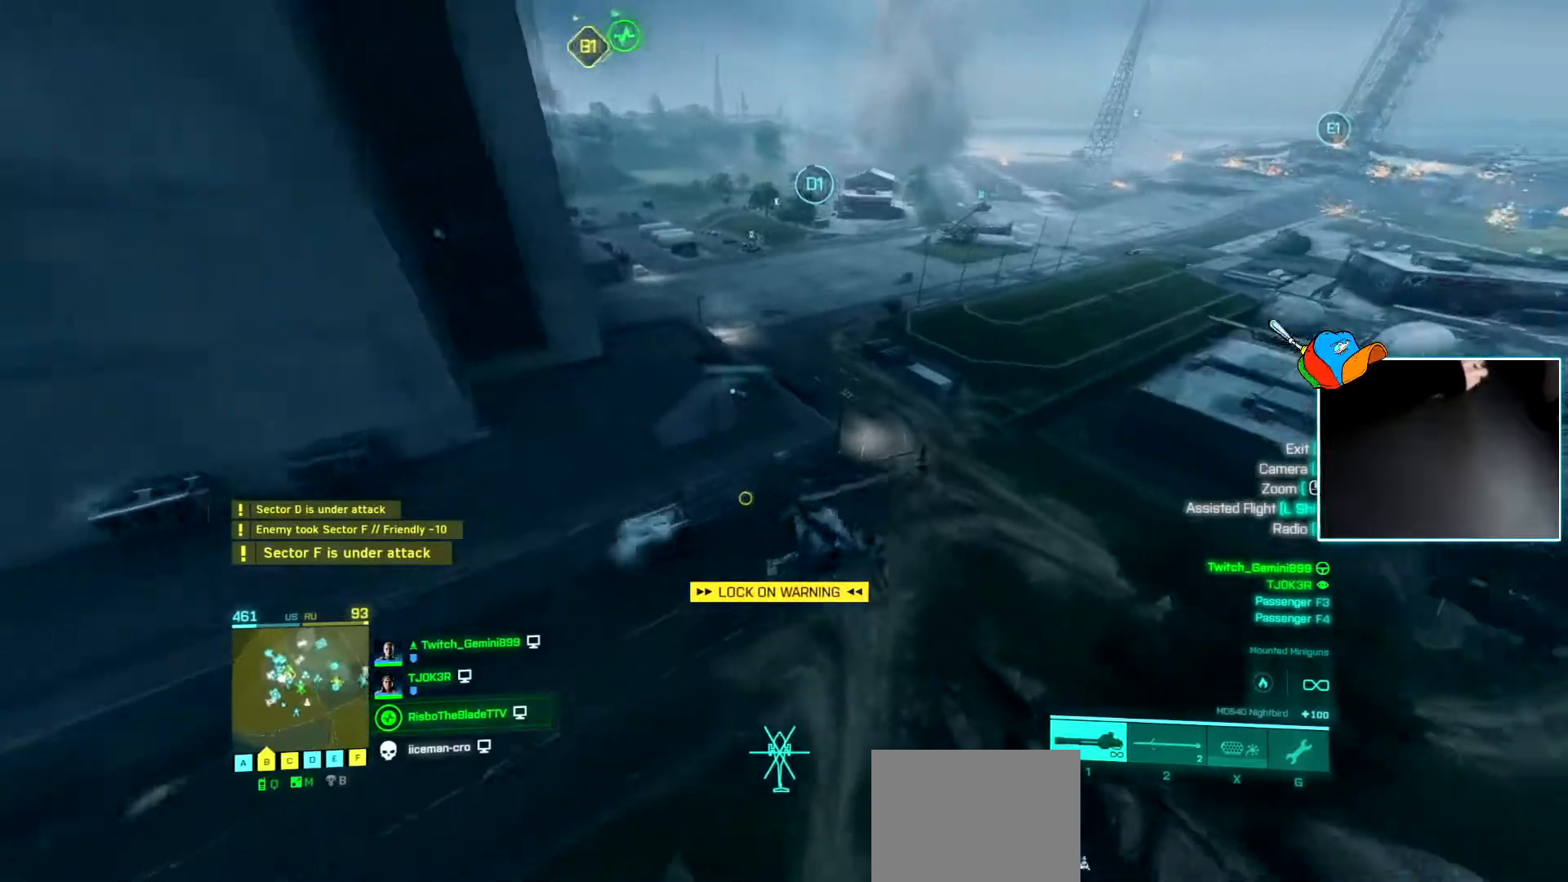
{"keys": ["w"], "events": [[451, "a", "up"]]}
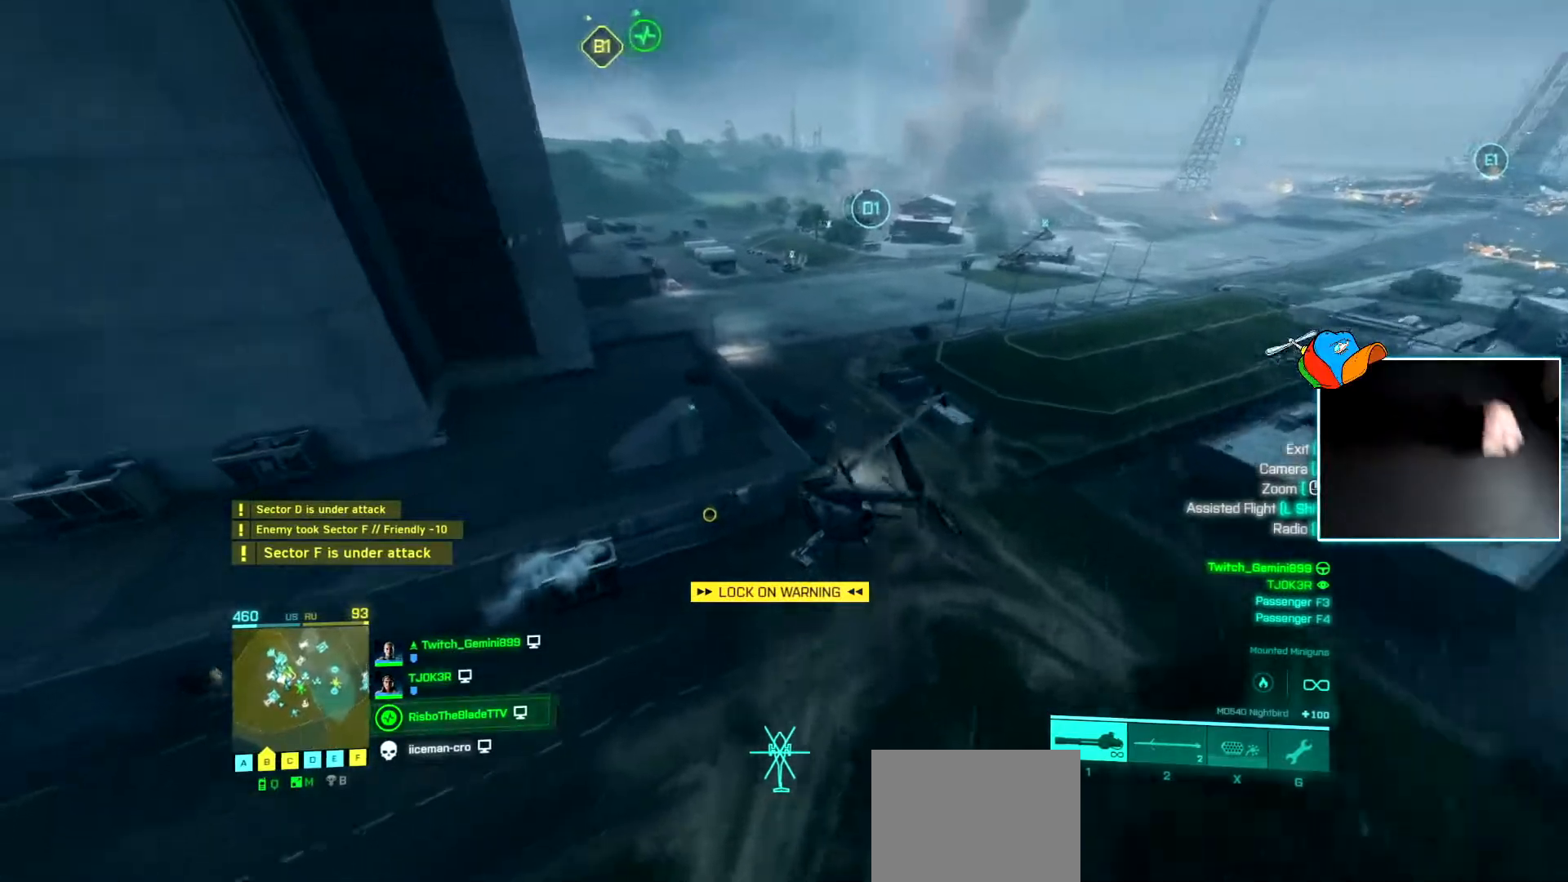
{"keys": ["a", "w"], "events": [[467, "a", "down"]]}
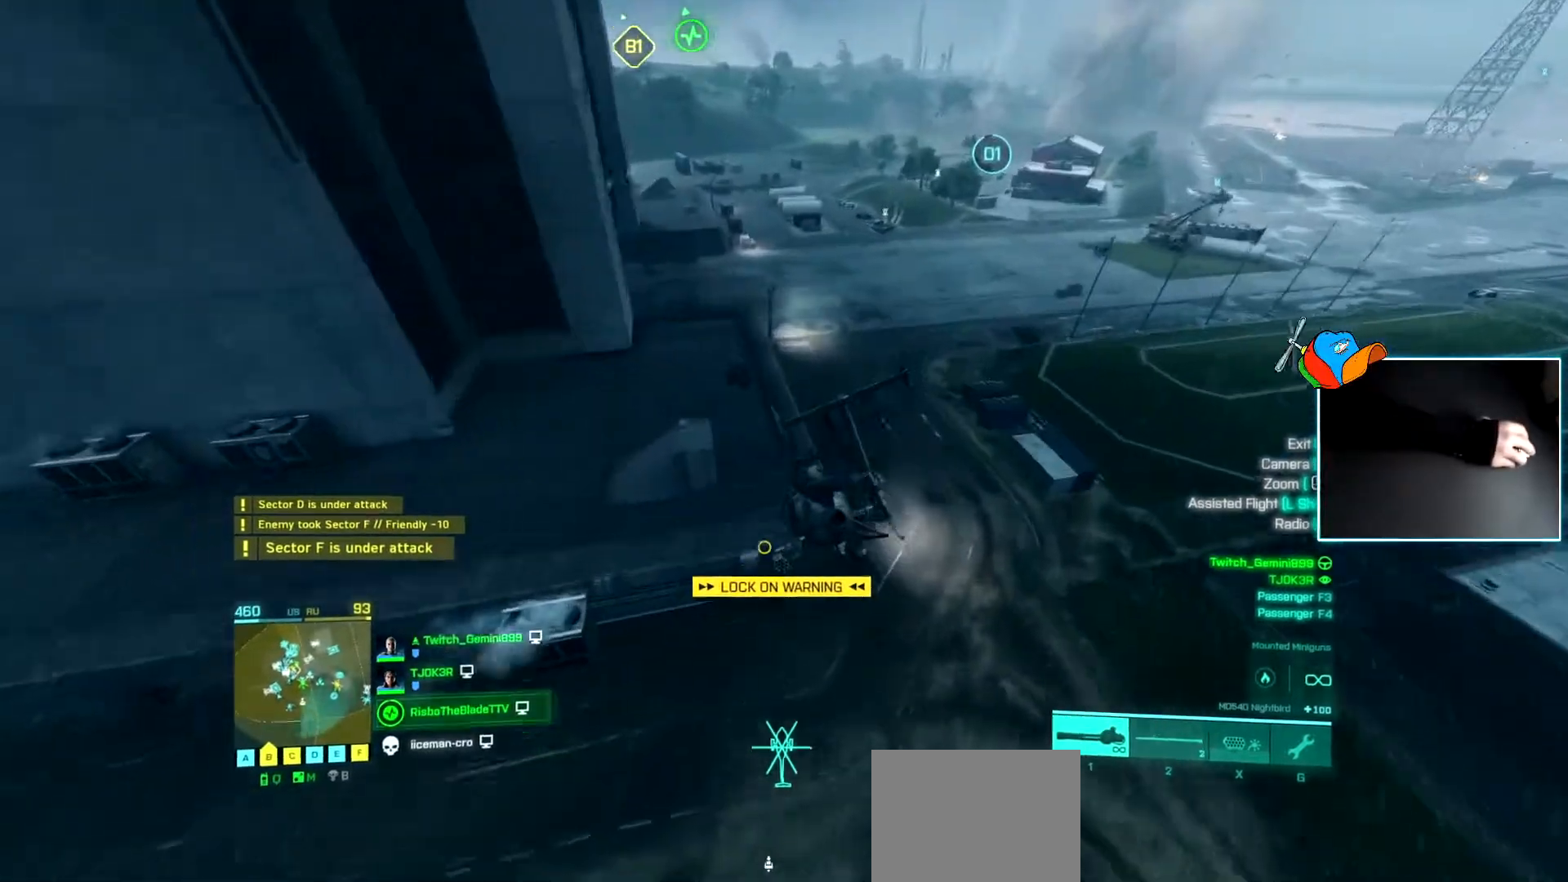
{"keys": ["a", "w"], "events": [[150, "a", "up"], [334, "a", "down"]]}
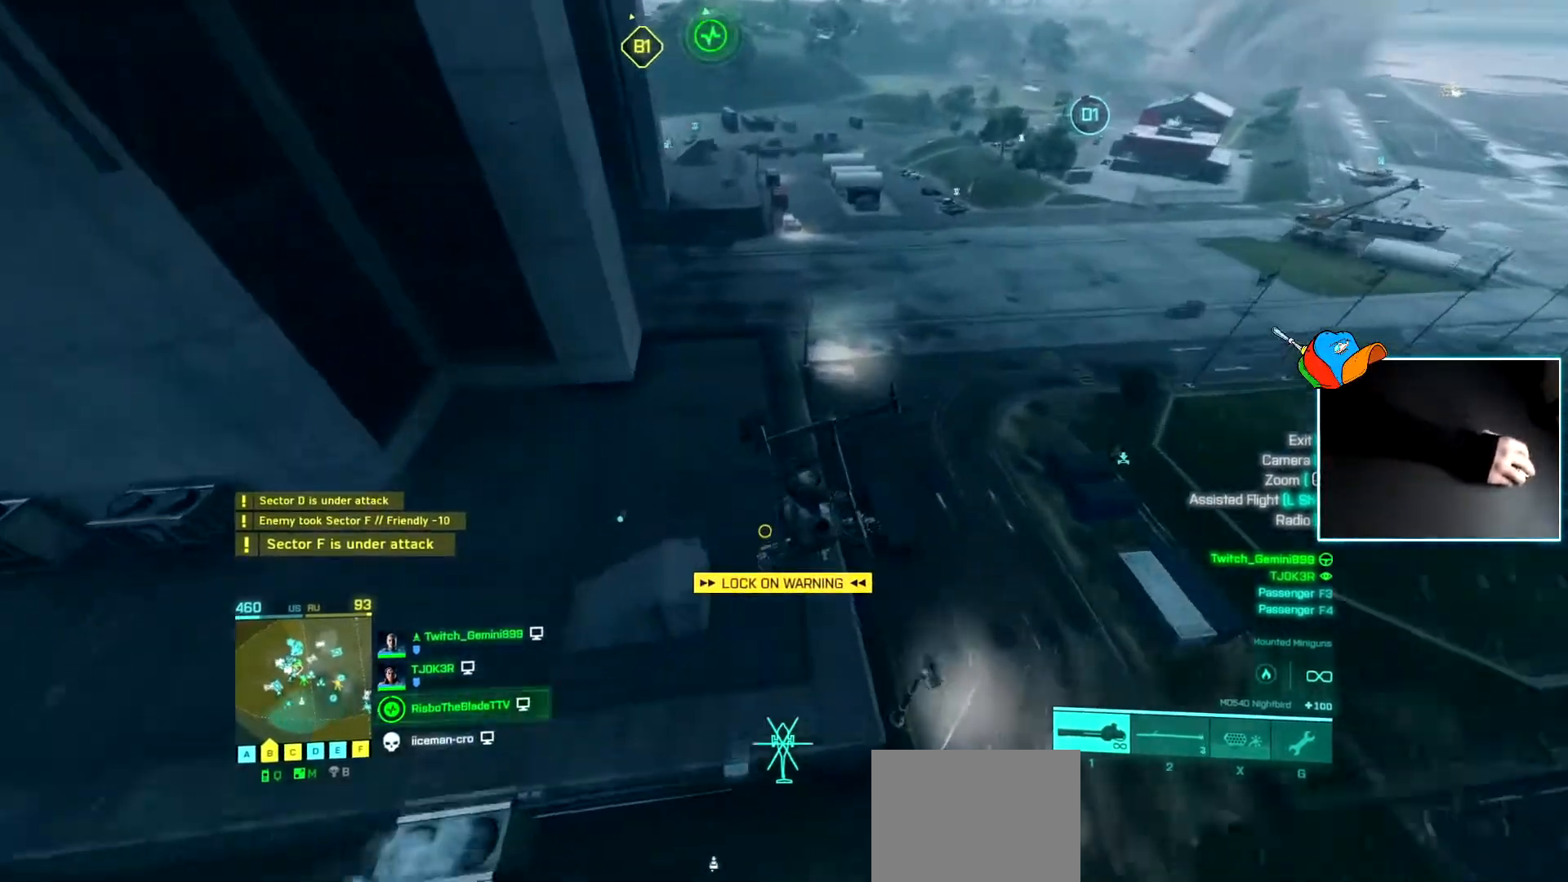
{"keys": ["a", "w"], "events": [[116, "a", "up"], [267, "a", "down"]]}
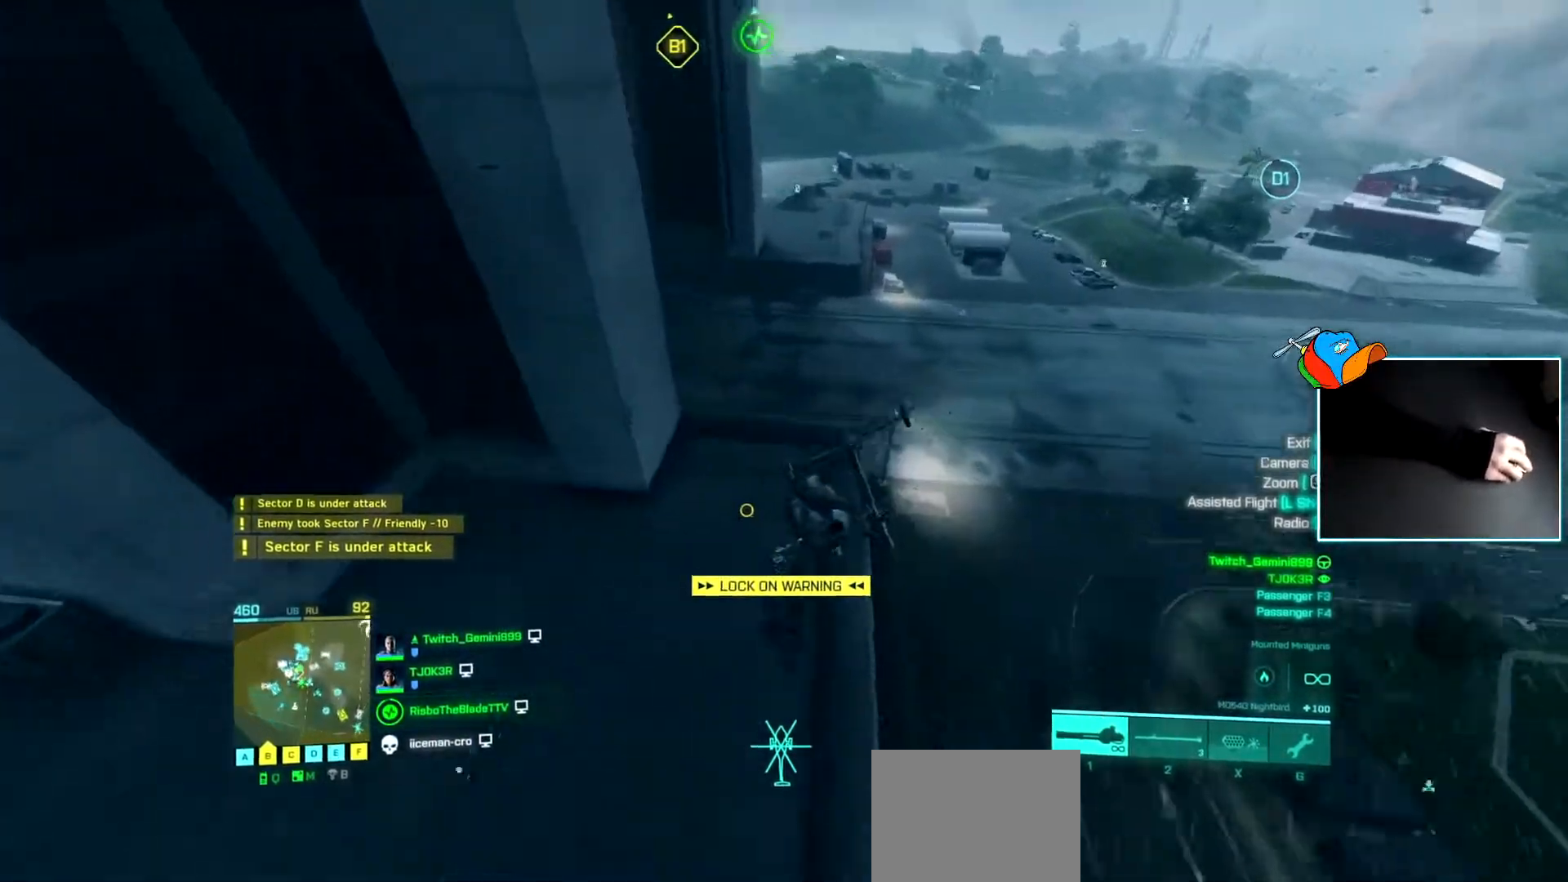
{"keys": ["a", "w"], "events": [[134, "a", "up"], [234, "a", "down"]]}
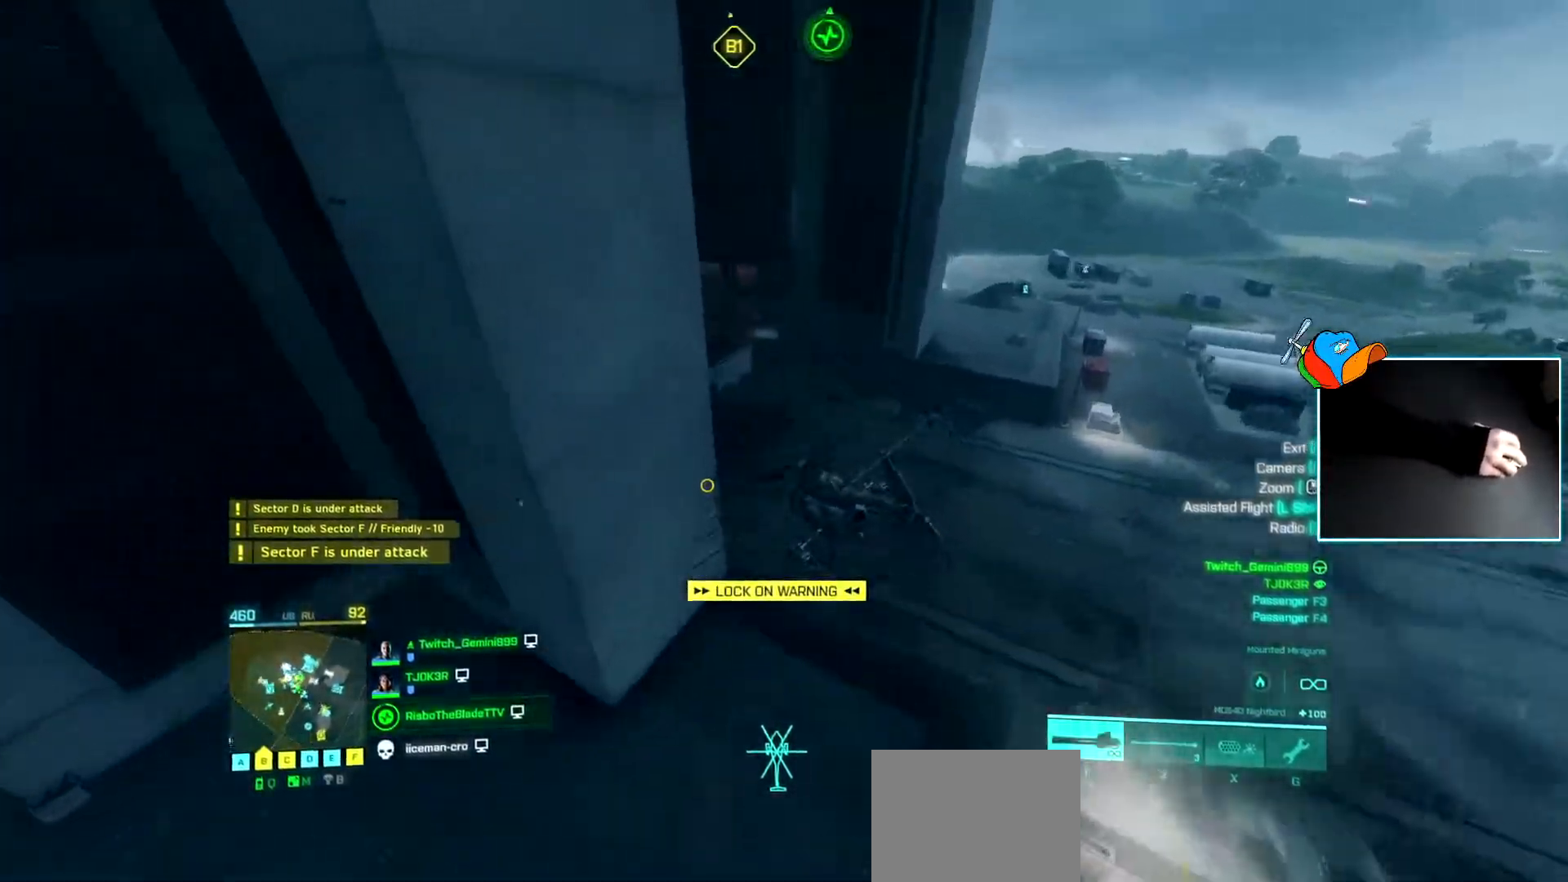
{"keys": [], "events": [[150, "a", "up"], [150, "w", "up"]]}
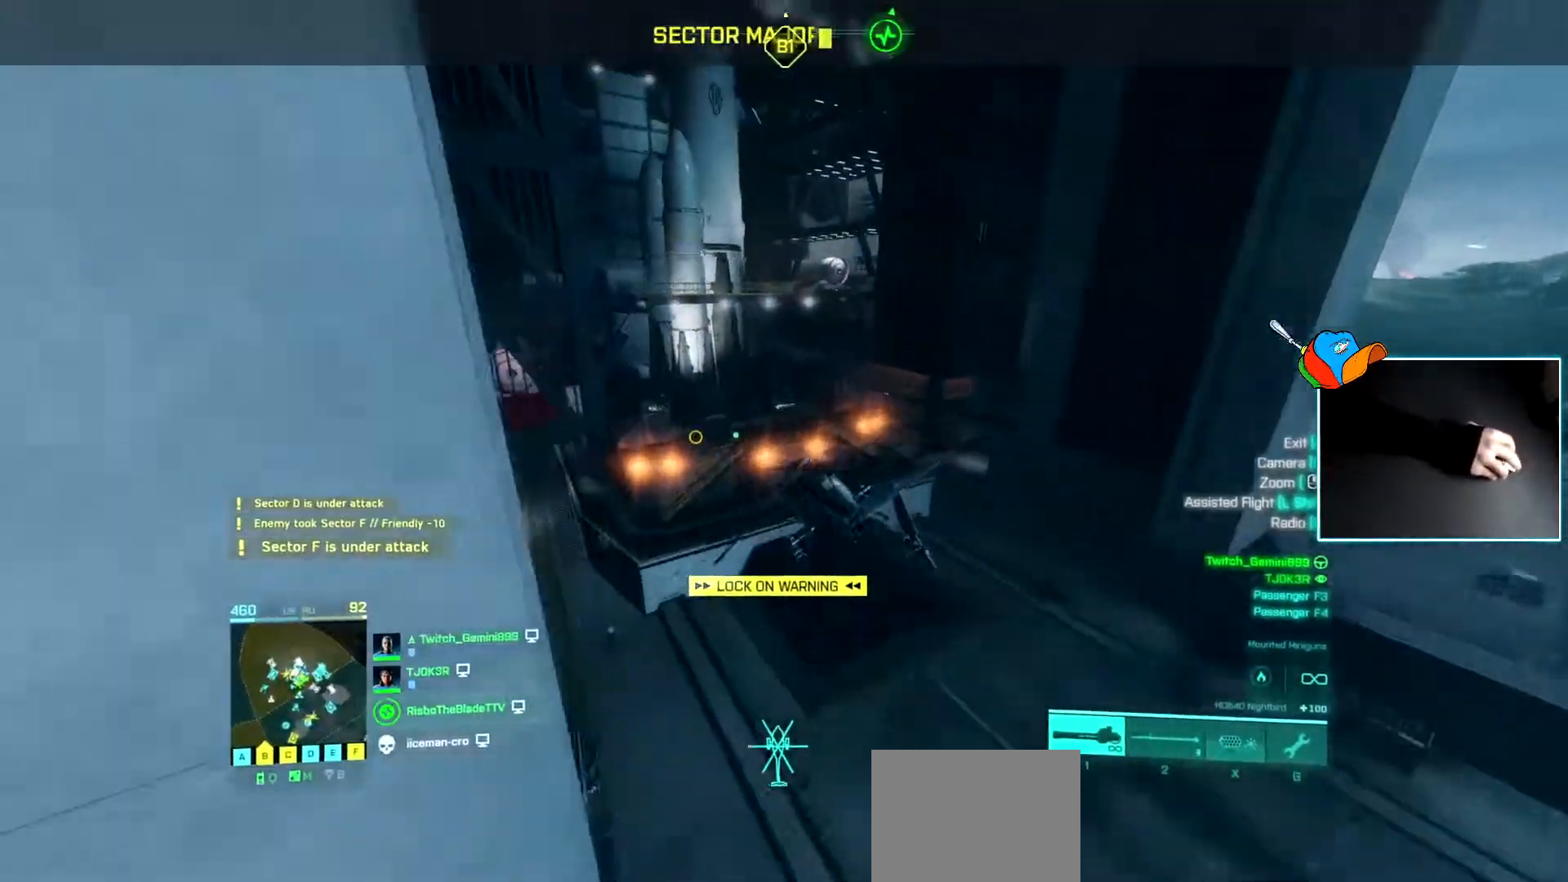
{"keys": [], "events": [[267, "s", "down"], [451, "s", "up"]]}
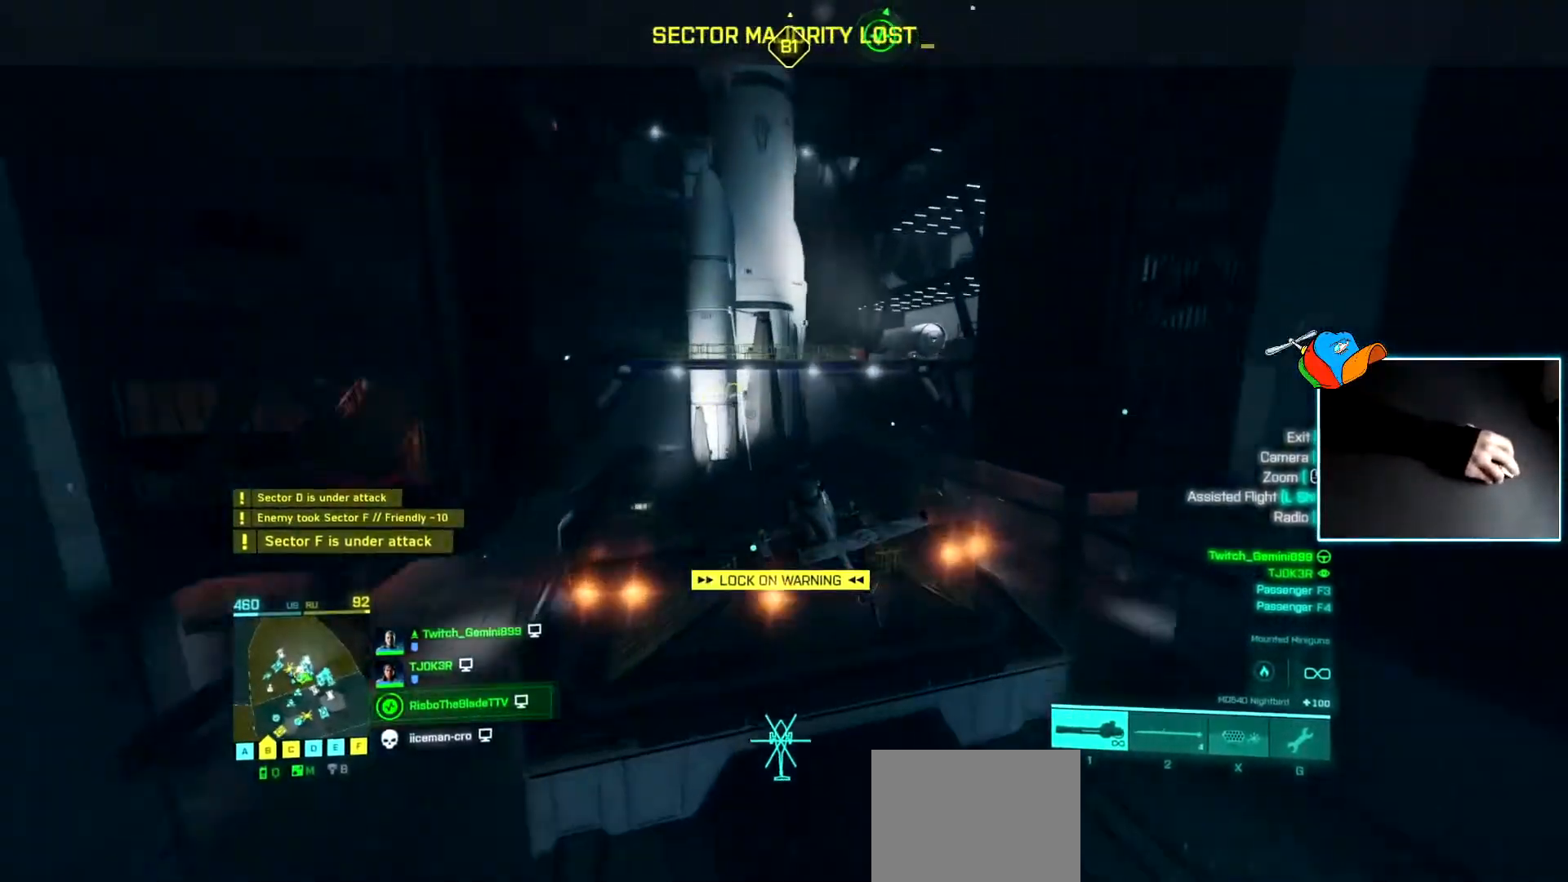
{"keys": [], "events": [[233, "a", "down"], [233, "w", "down"], [417, "a", "up"], [417, "w", "up"]]}
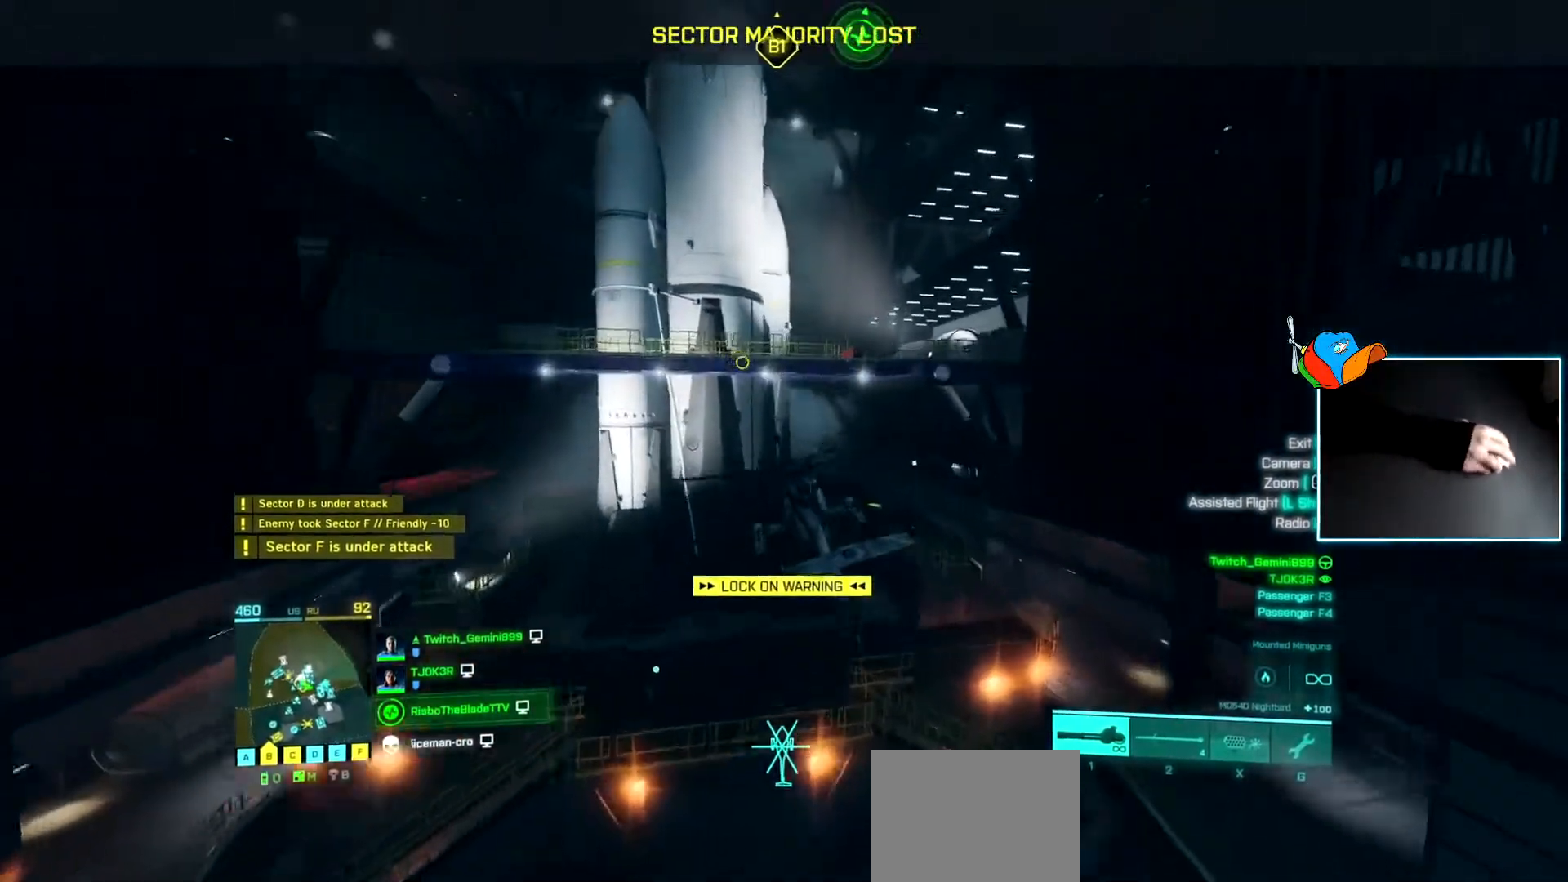
{"keys": ["w"], "events": [[501, "w", "down"]]}
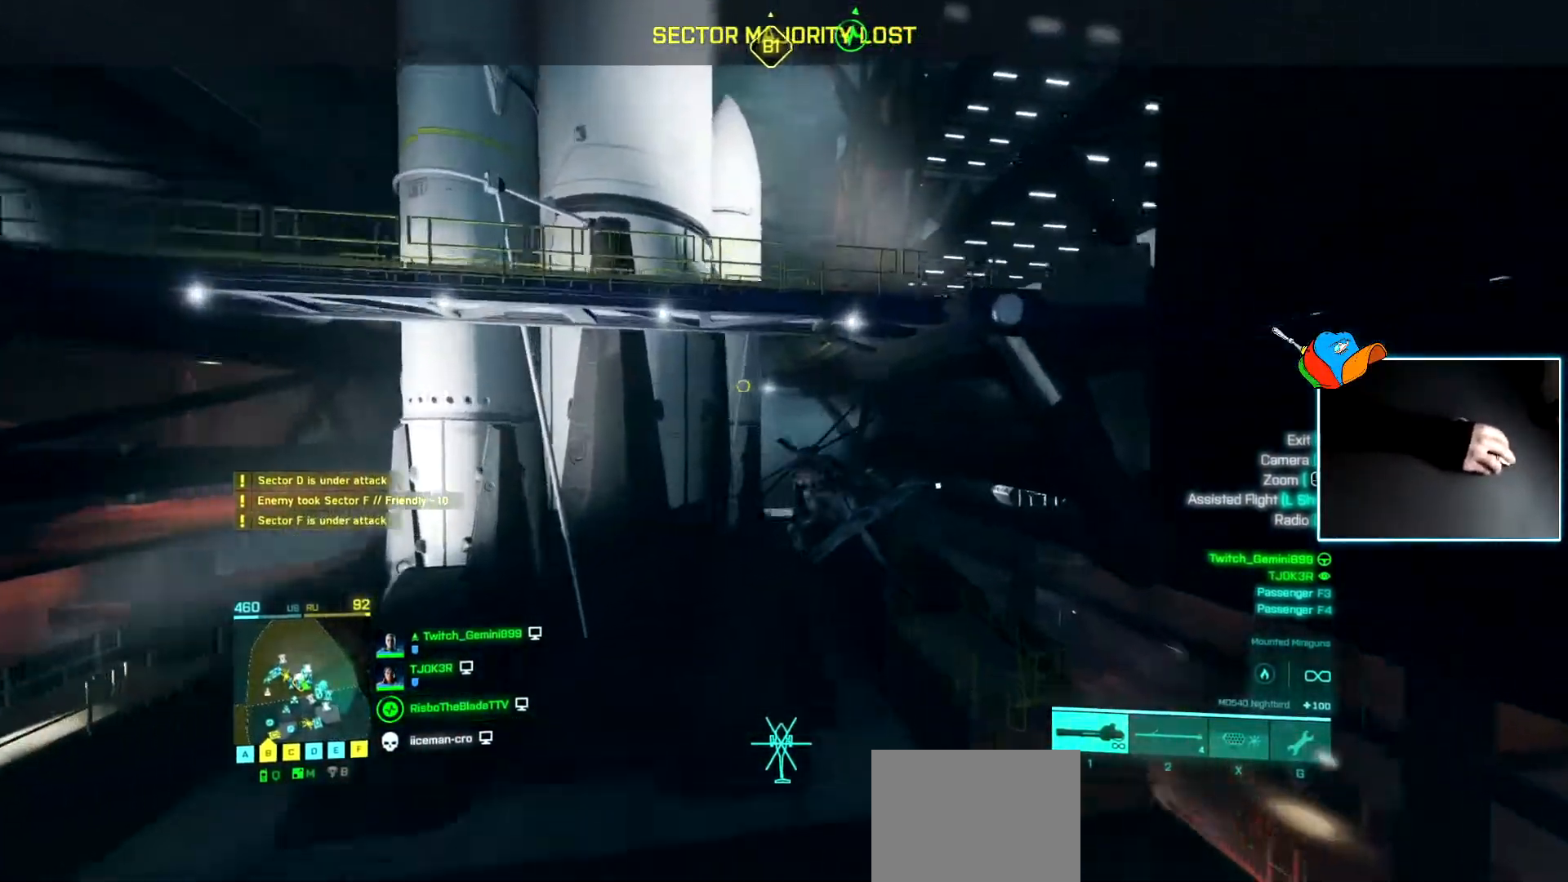
{"keys": [], "events": [[50, "a", "down"], [284, "w", "up"], [467, "a", "up"]]}
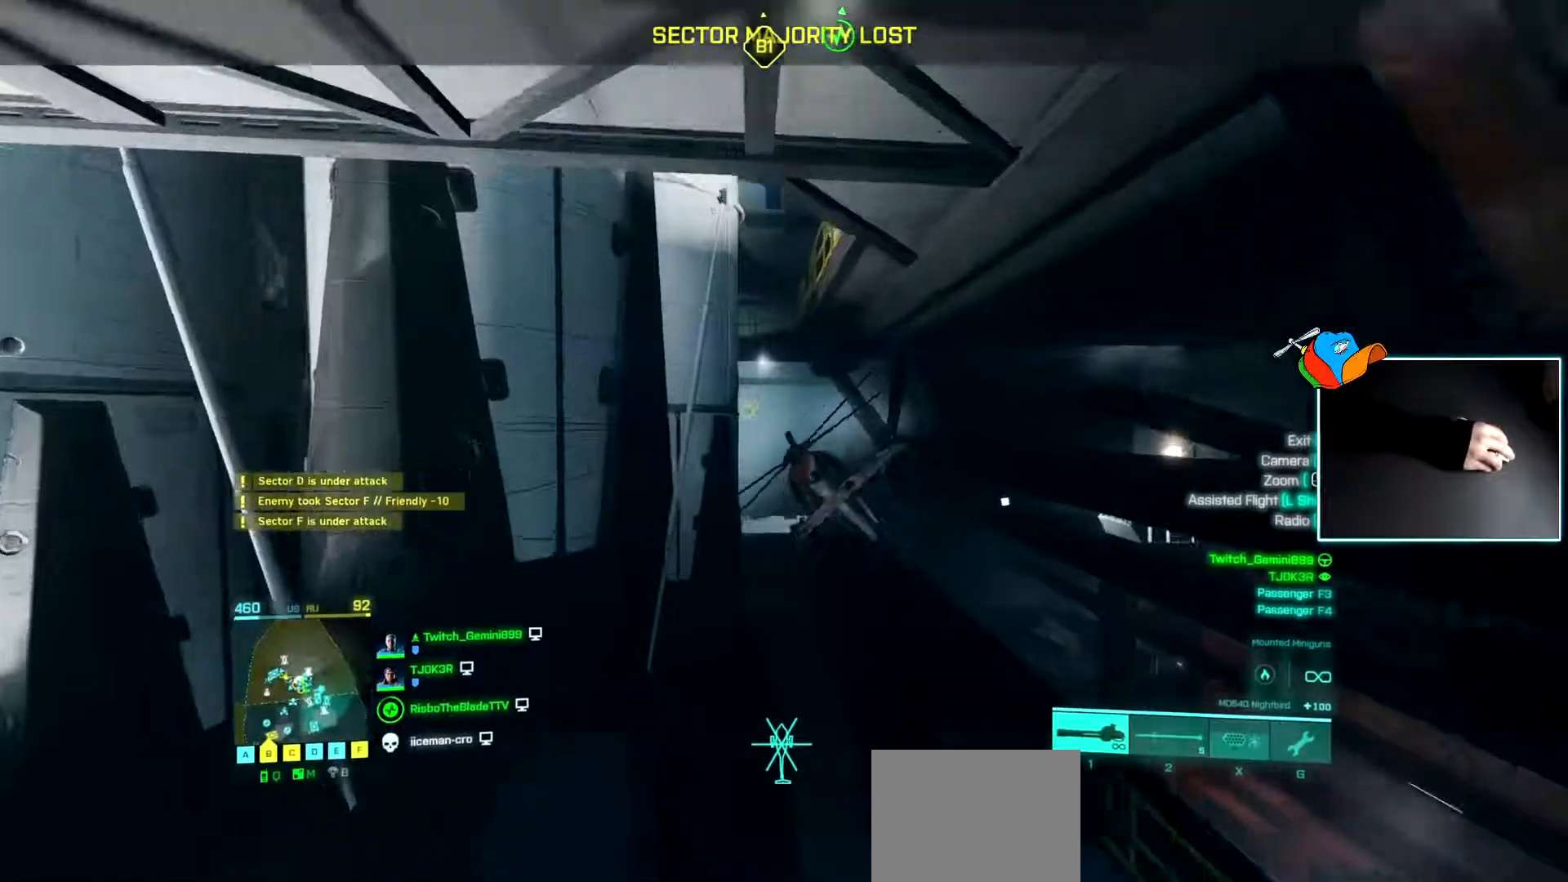
{"keys": ["a"], "events": [[67, "a", "down"], [251, "s", "down"], [484, "s", "up"]]}
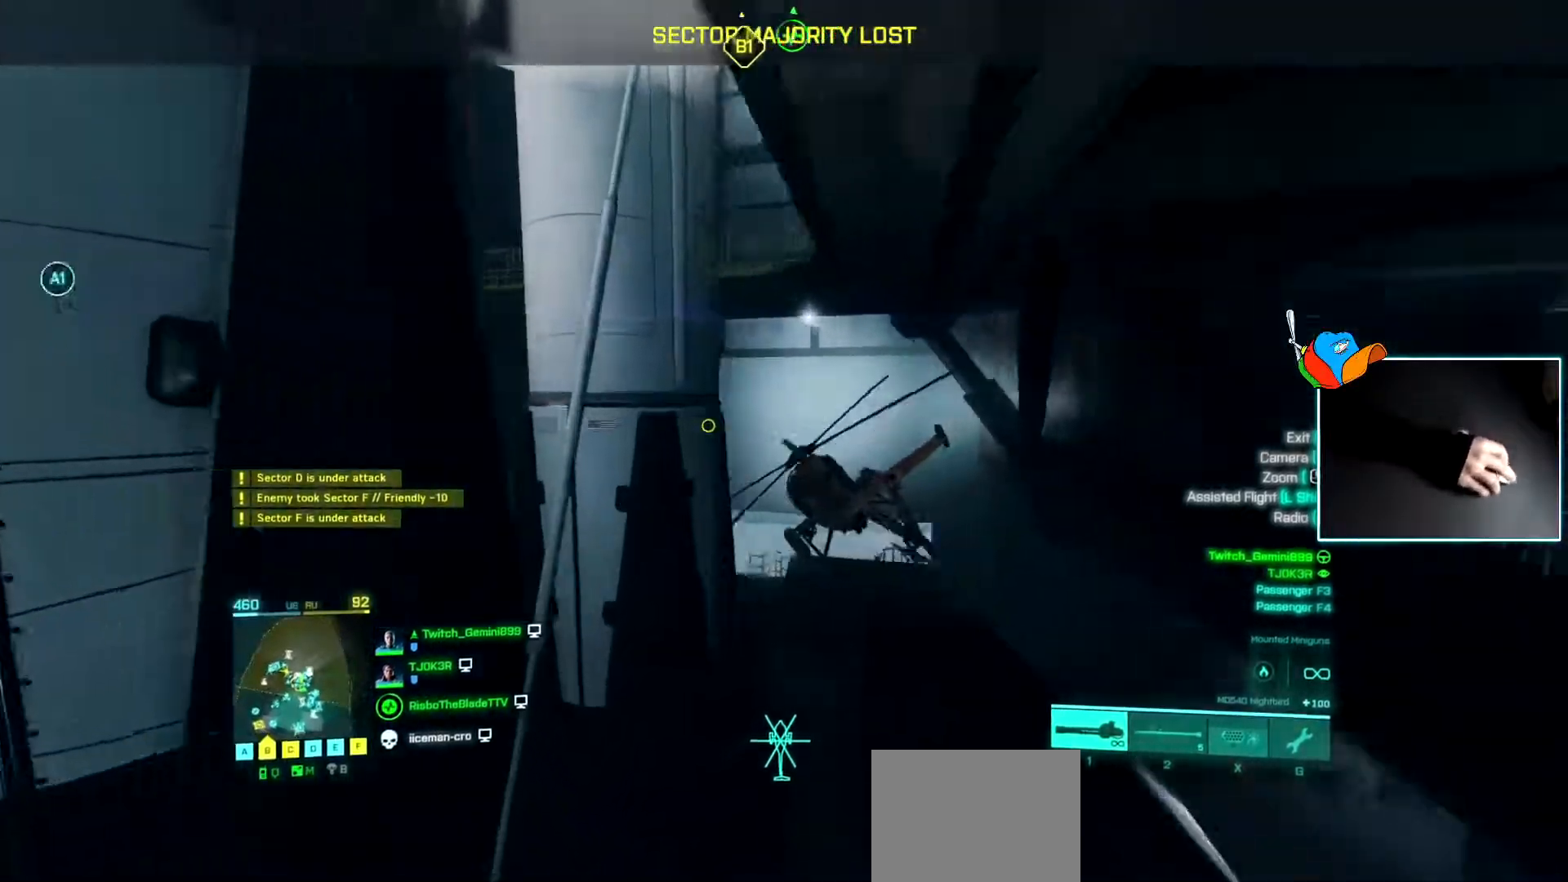
{"keys": ["s"], "events": [[133, "a", "up"], [500, "s", "down"]]}
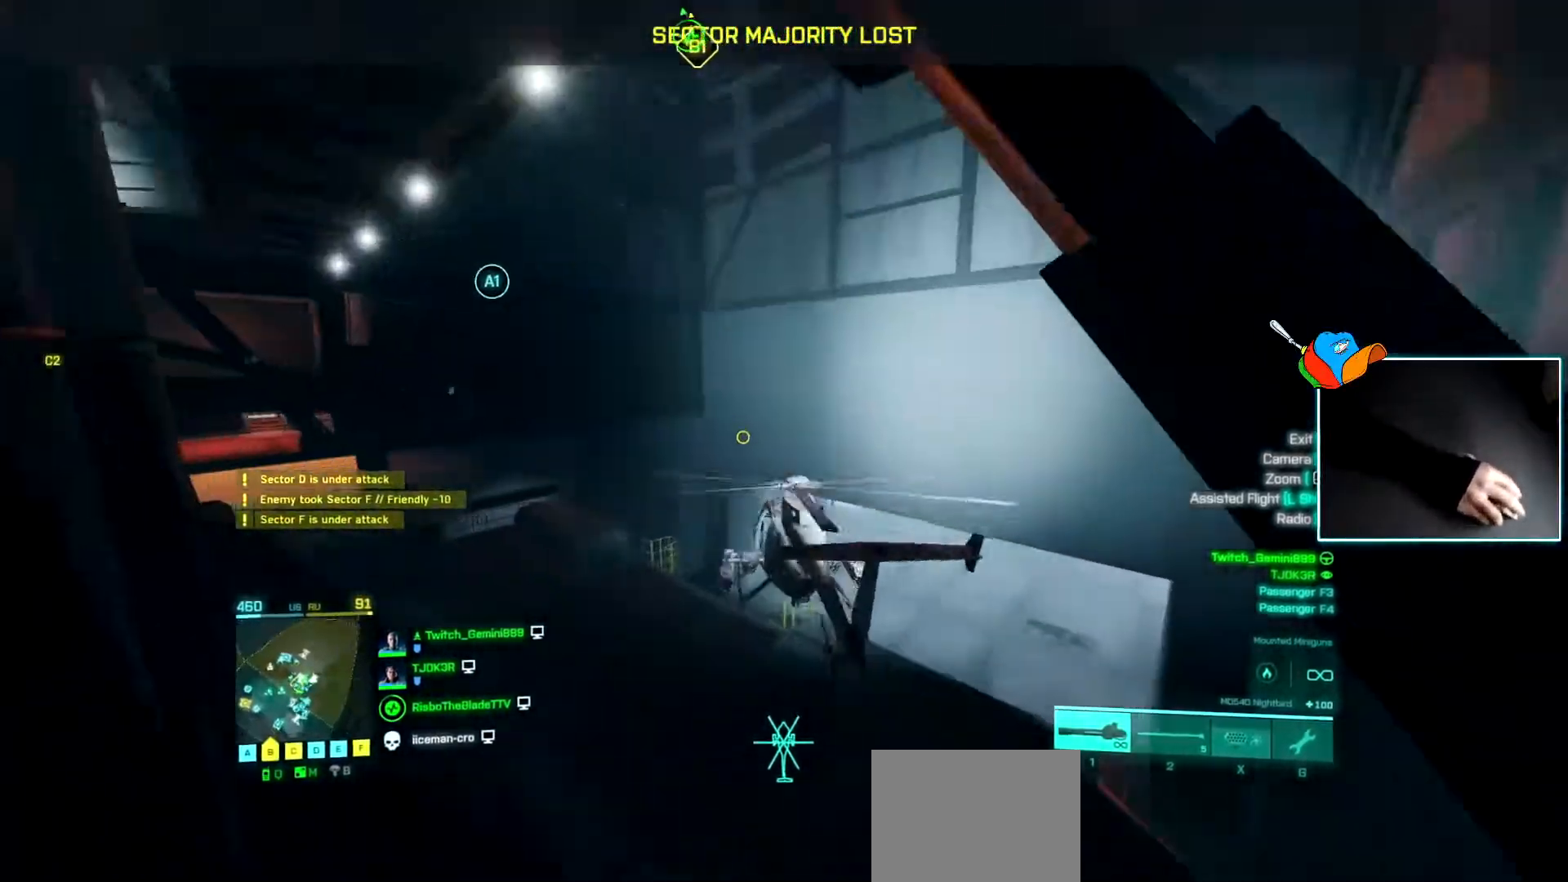
{"keys": ["a", "s"], "events": [[234, "a", "down"]]}
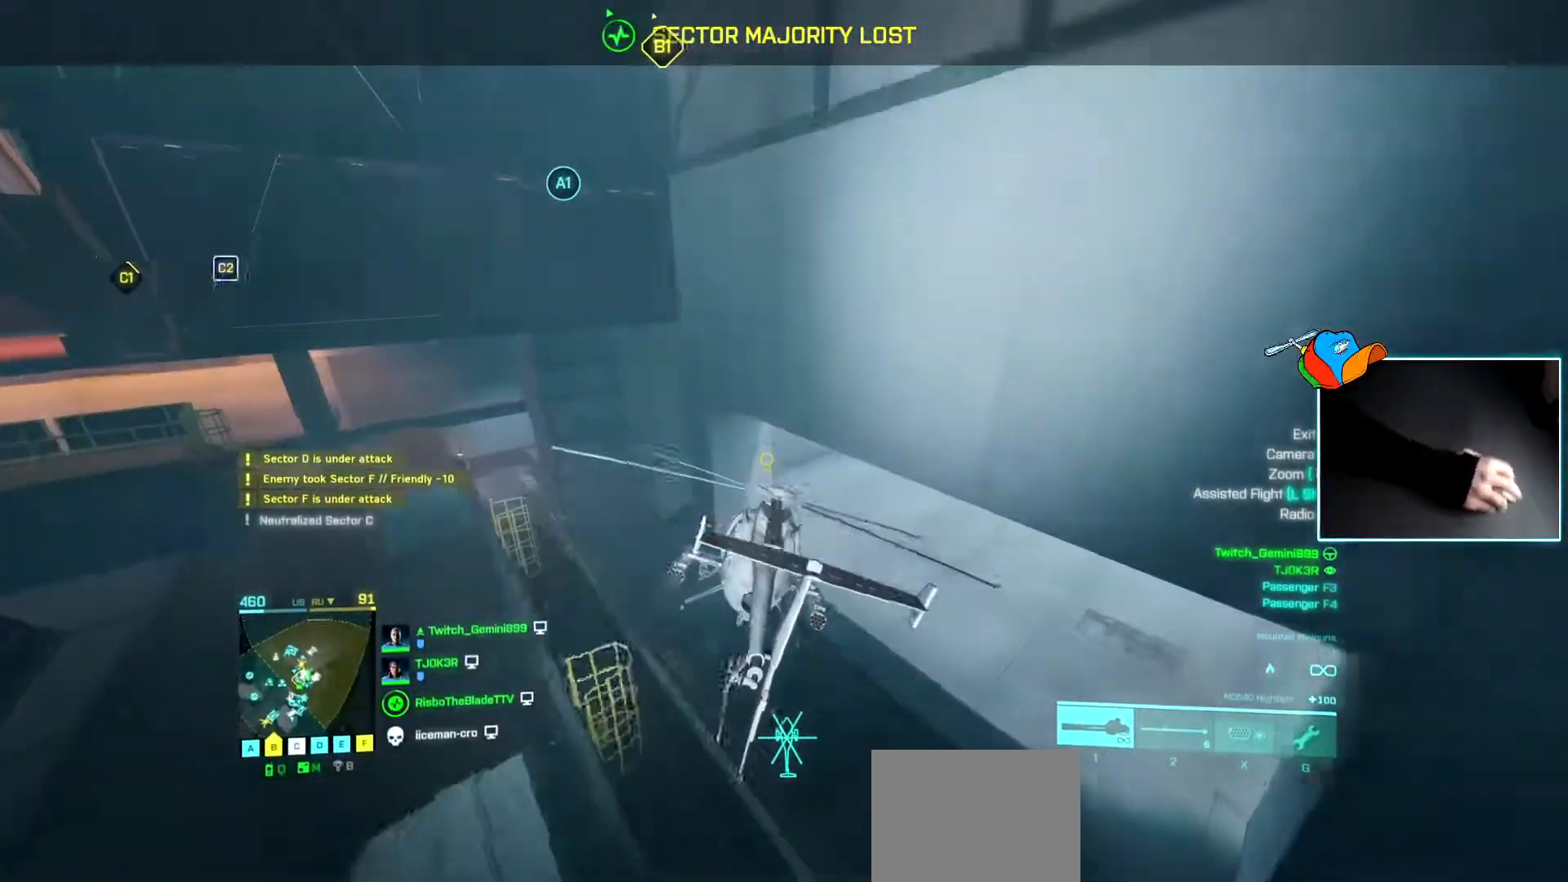
{"keys": ["a", "w"], "events": [[67, "s", "up"], [200, "w", "down"]]}
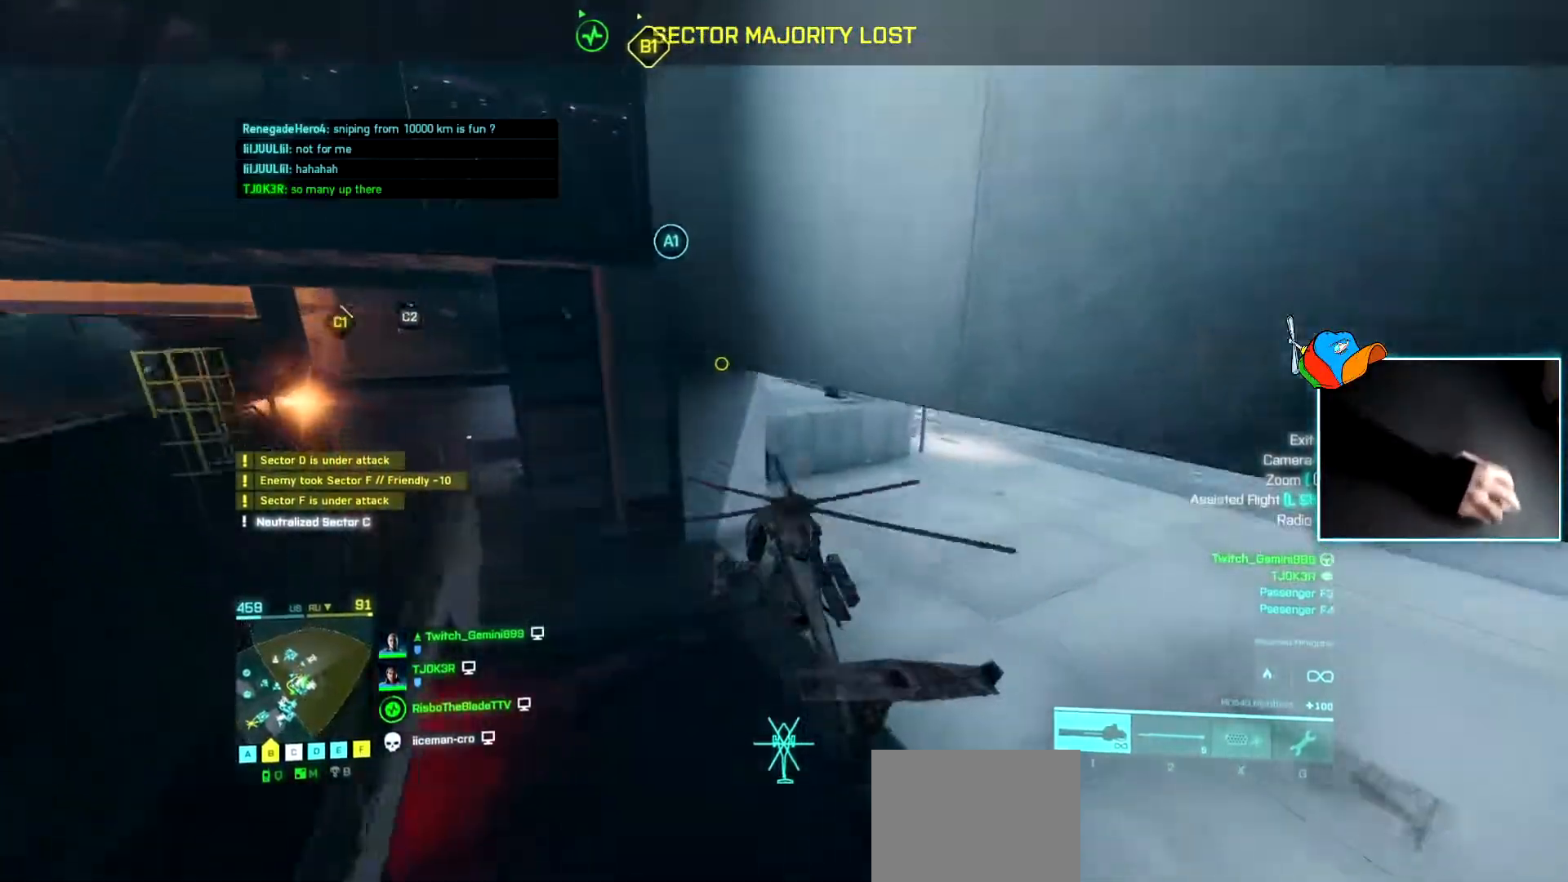
{"keys": ["a", "w"], "events": []}
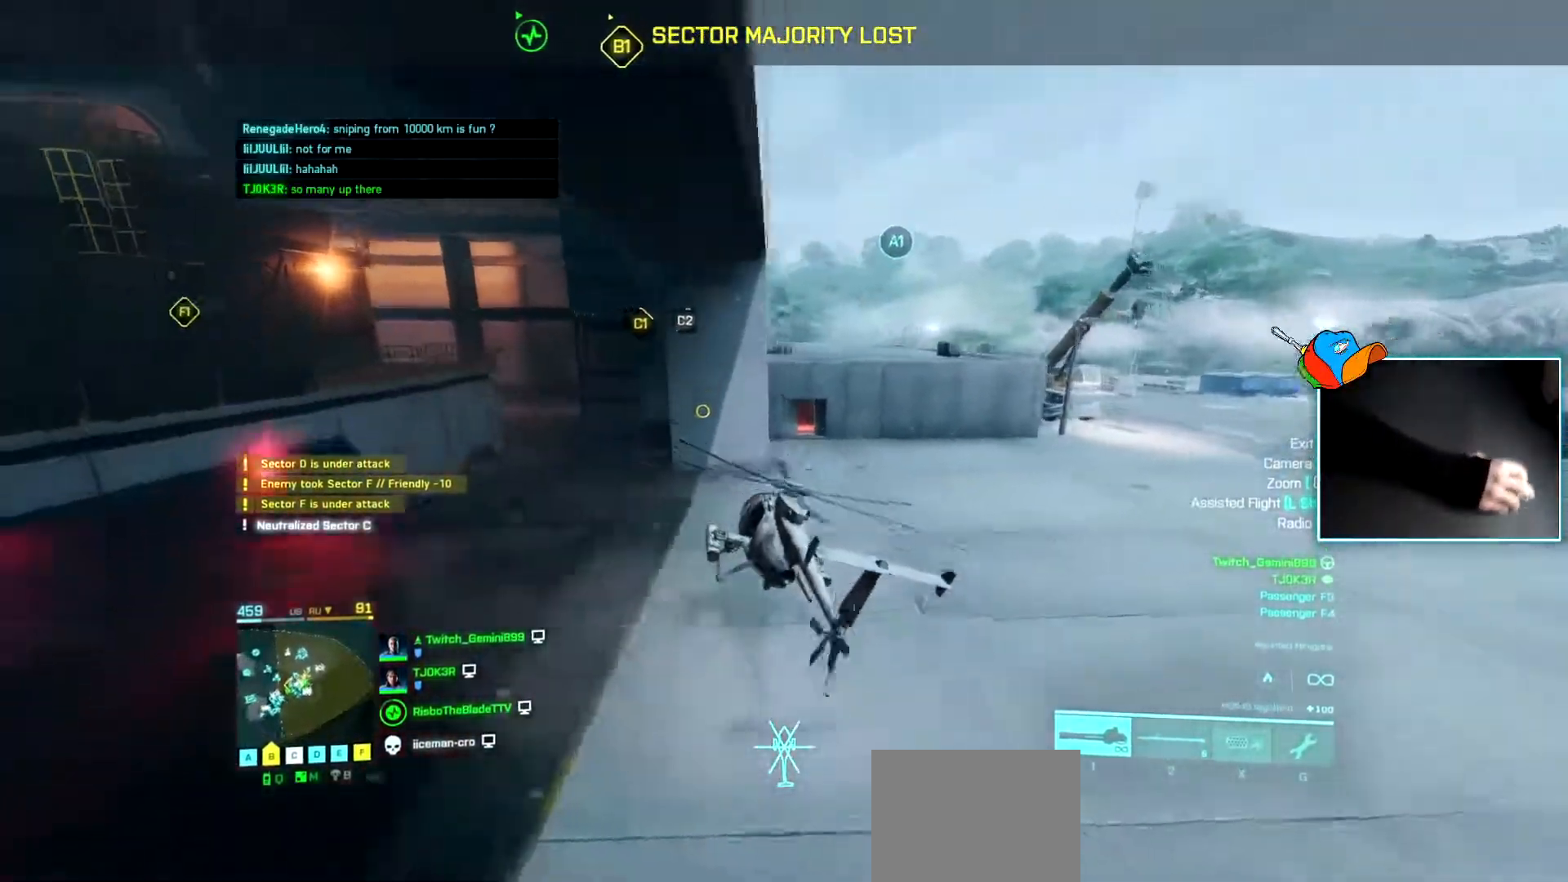
{"keys": ["a", "w"], "events": []}